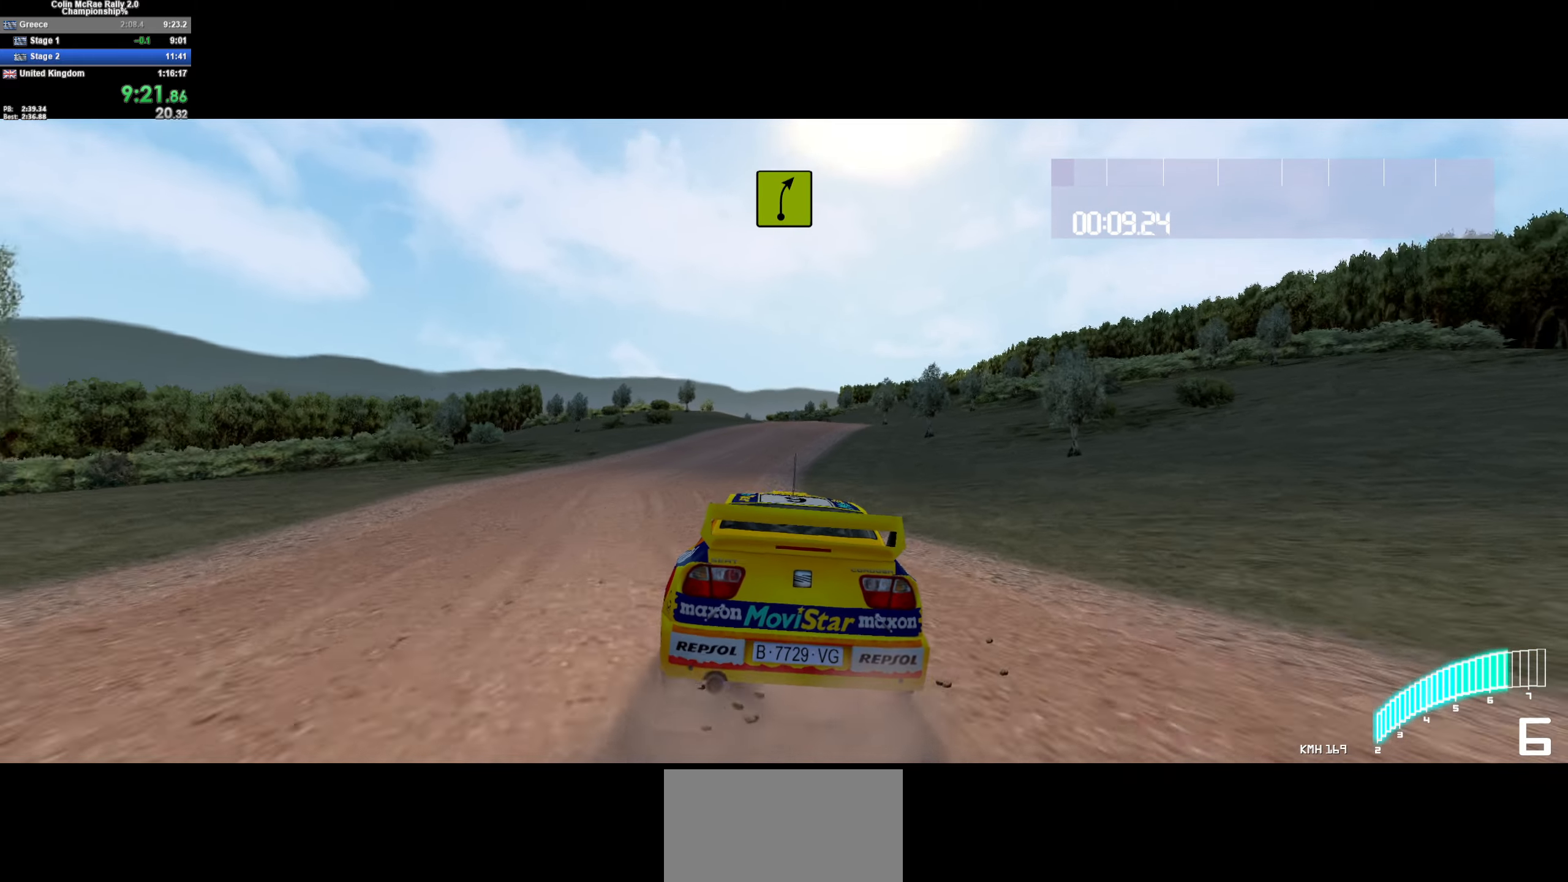
Gameplay with keyboard; each line is a JSON object with the keys held at the frame after it. "events" lists presses ("down") and releases ("up") of "/", "a", "d", "quote", "s" and "w" between this image and that frame as [ms after this image, input, new state], when the widget could be followed in between. No other keys are recorded. Mouse input is not recorded.
{"keys": ["w"], "events": [[133, "a", "up"], [283, "a", "down"], [417, "a", "up"]]}
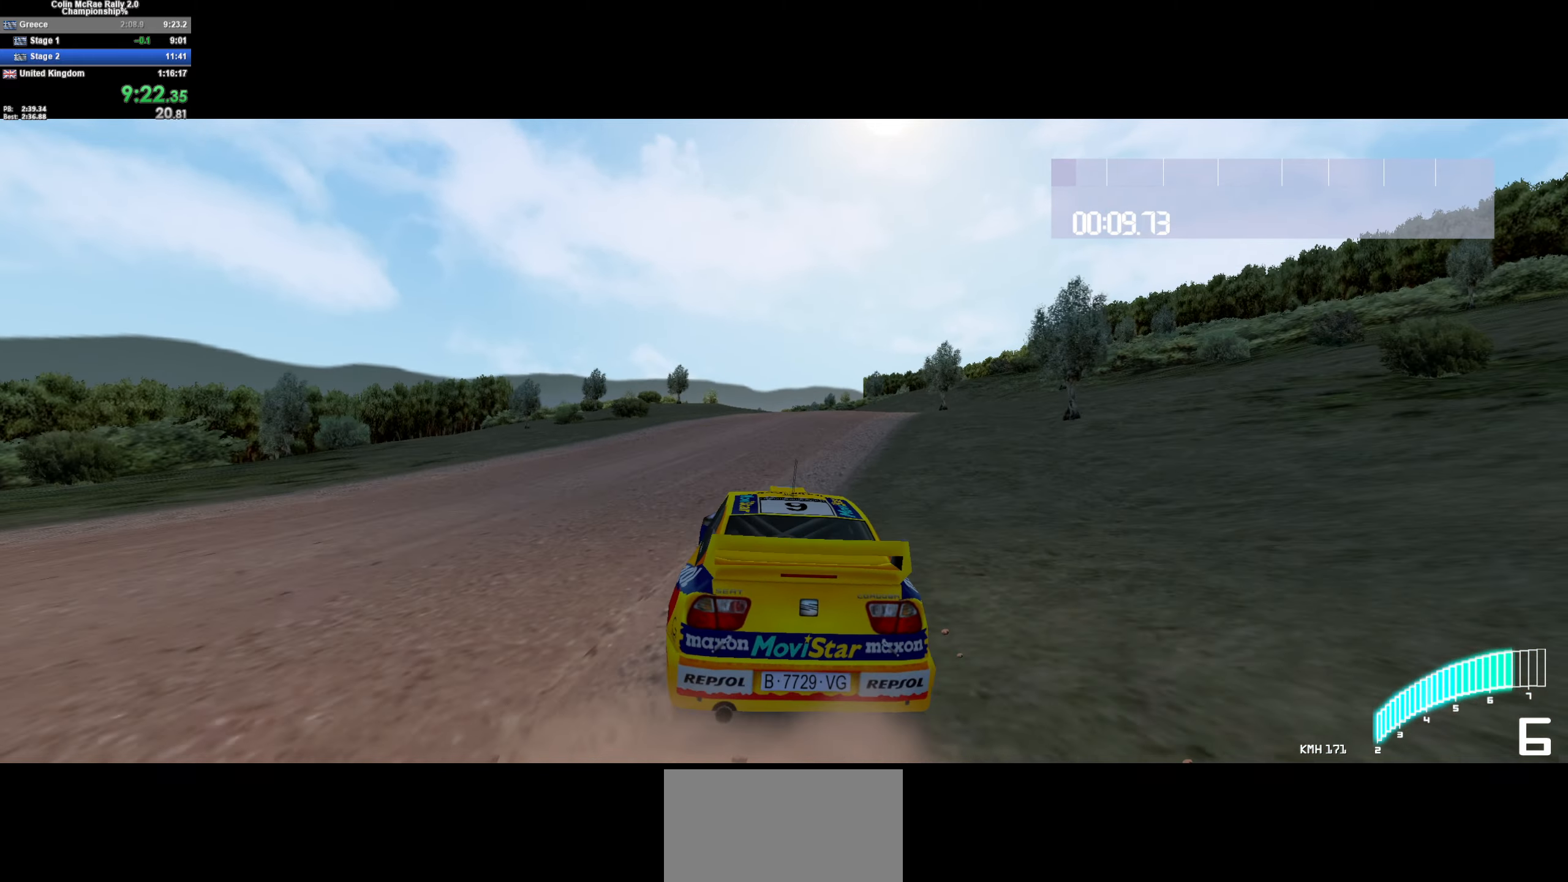
{"keys": ["w"], "events": [[17, "a", "down"], [200, "a", "up"], [383, "a", "down"], [433, "a", "up"]]}
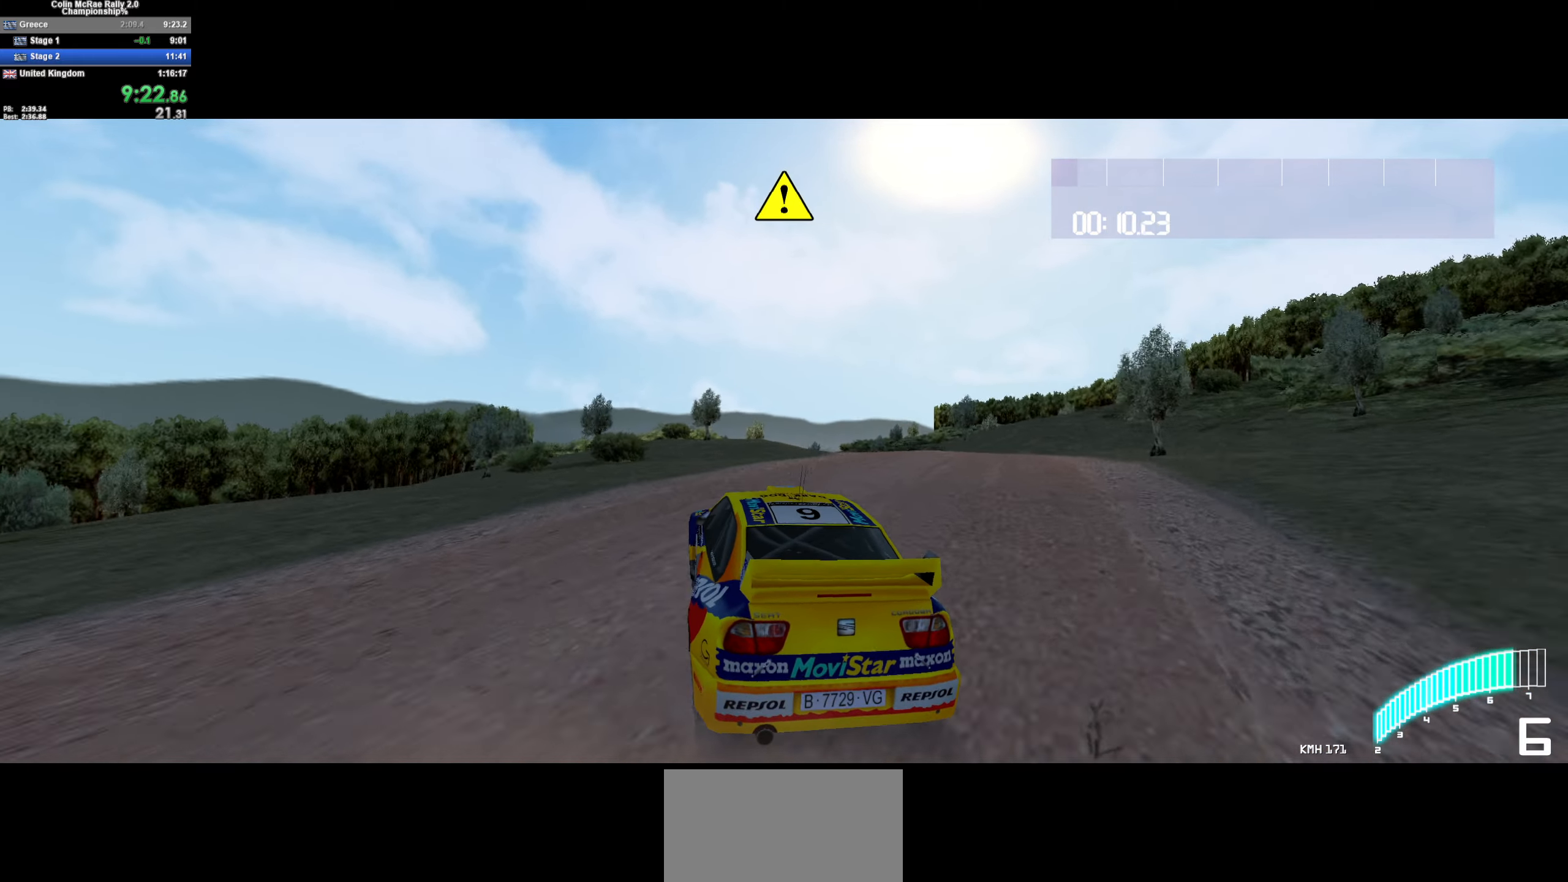
{"keys": ["a", "w"], "events": [[67, "d", "down"], [217, "d", "up"], [500, "a", "down"]]}
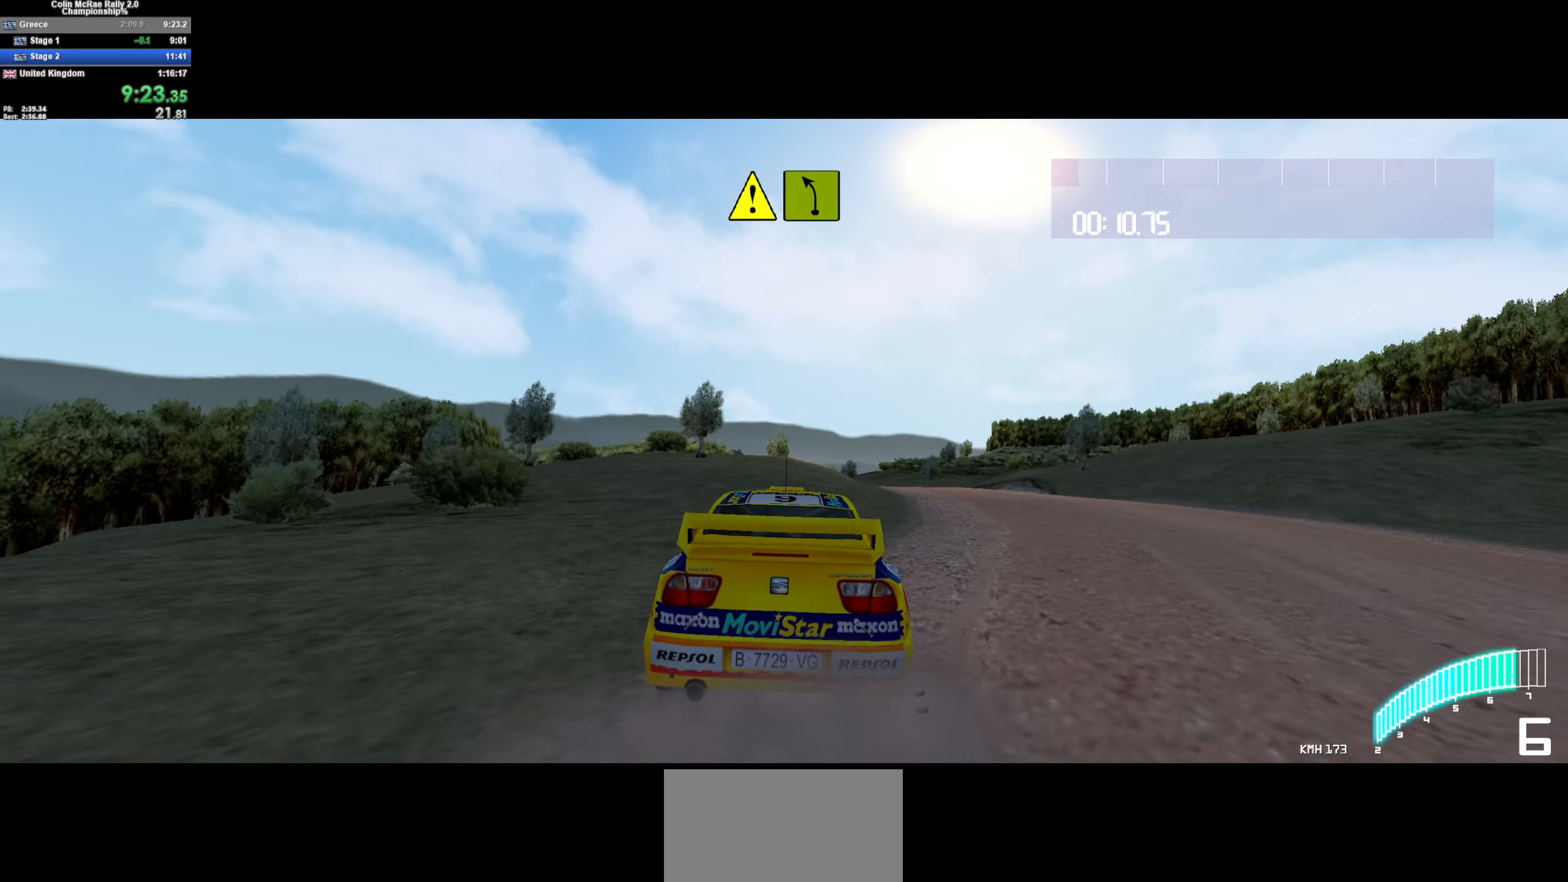
{"keys": ["w"], "events": [[150, "a", "up"], [283, "a", "down"], [367, "a", "up"]]}
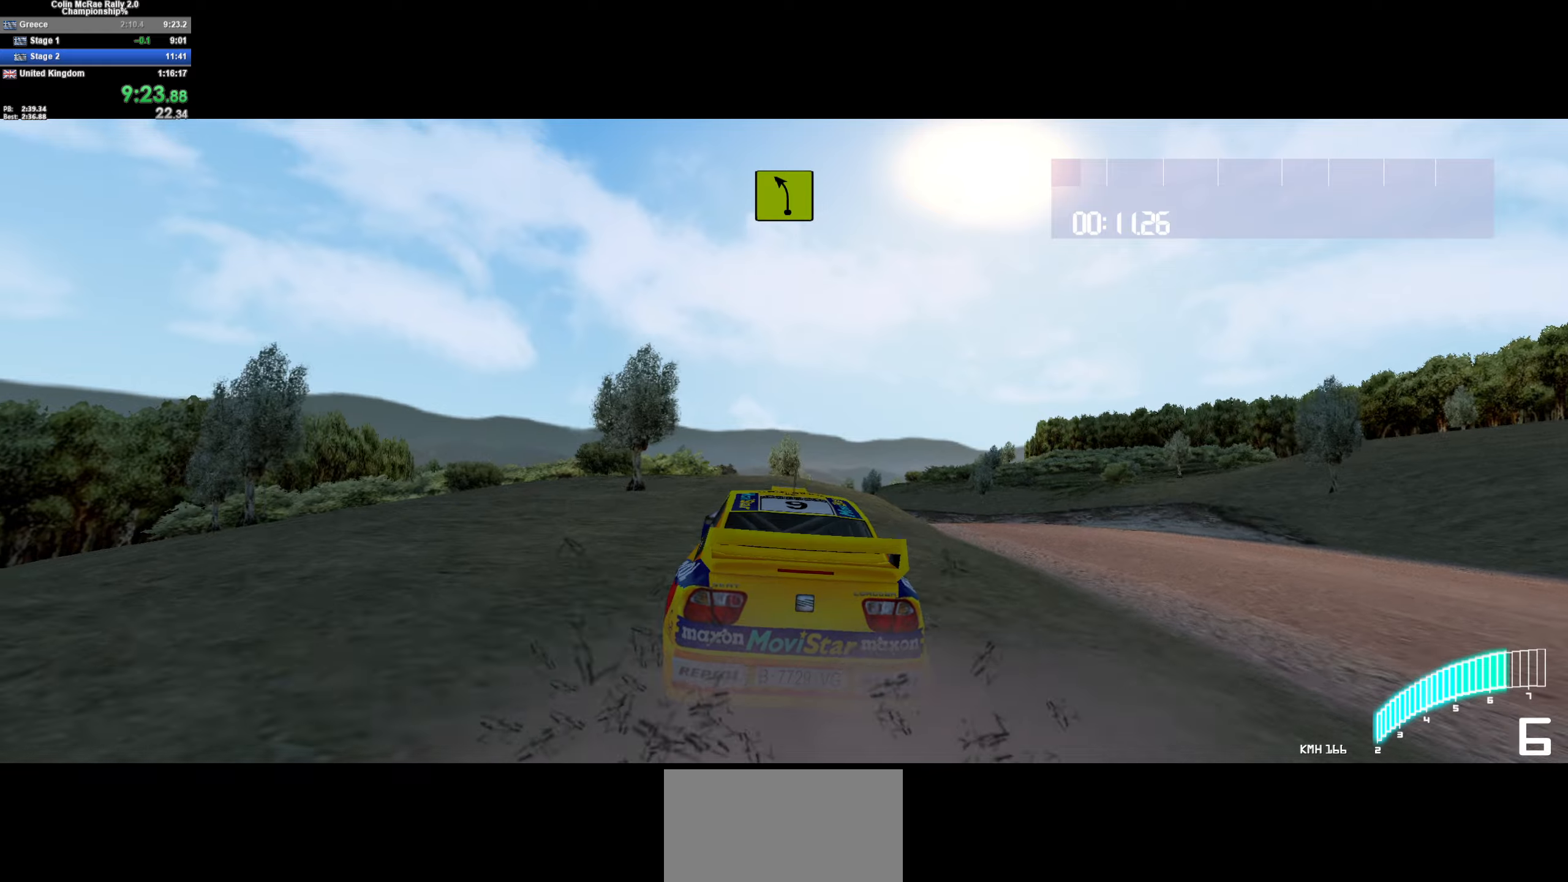
{"keys": ["d", "w"], "events": [[17, "a", "down"], [67, "a", "up"], [250, "a", "down"], [300, "a", "up"], [400, "d", "down"]]}
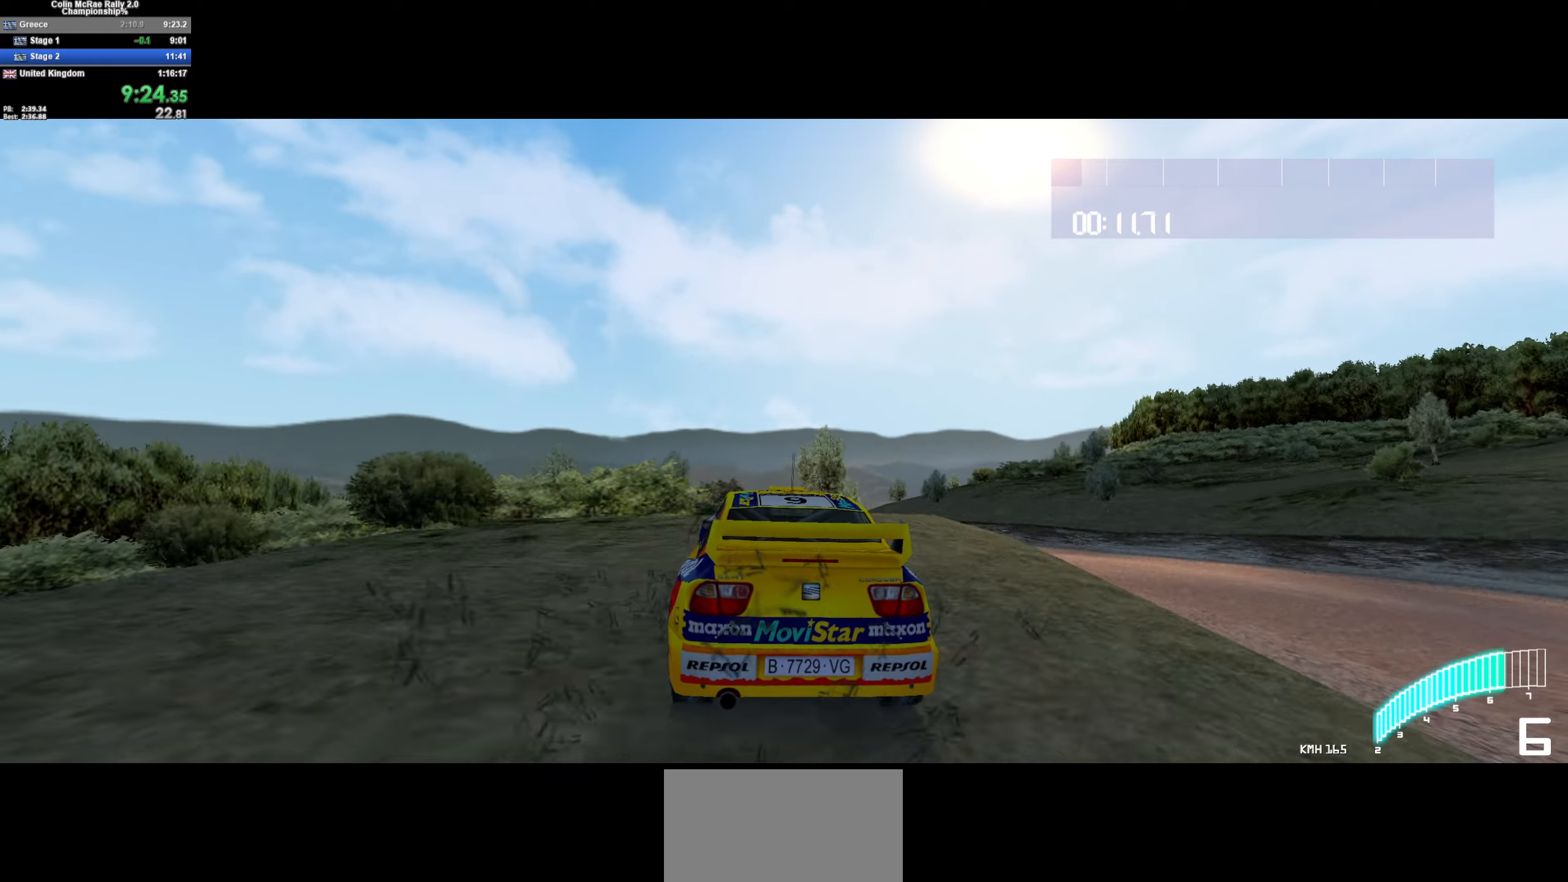
{"keys": ["w"], "events": [[34, "d", "up"], [167, "d", "down"], [267, "d", "up"], [367, "d", "down"], [467, "d", "up"]]}
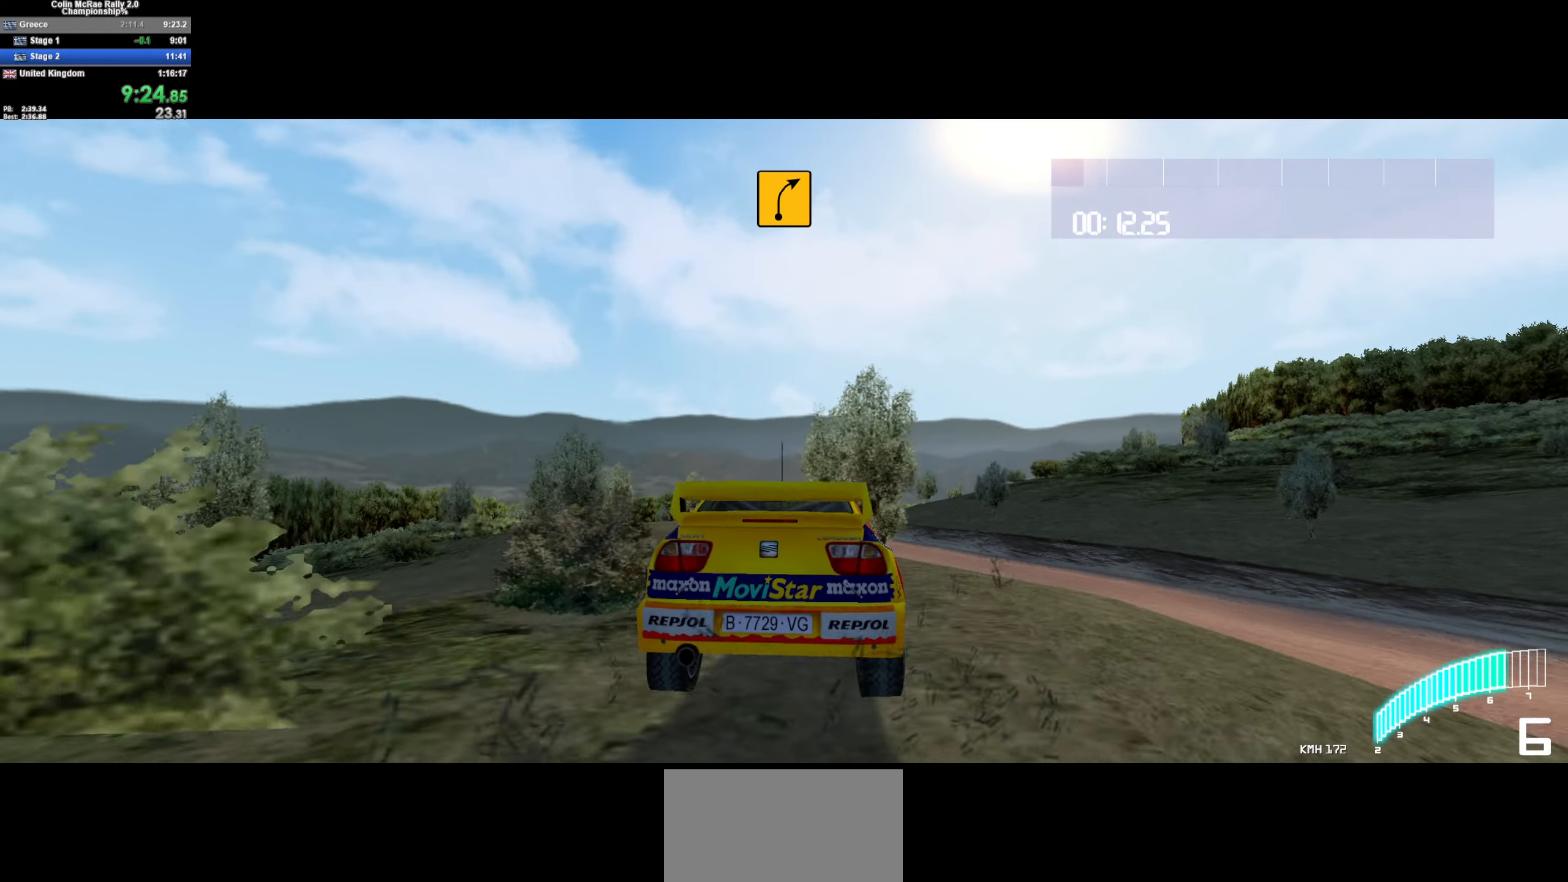
{"keys": ["d", "w"], "events": [[184, "d", "down"], [334, "d", "up"], [417, "d", "down"]]}
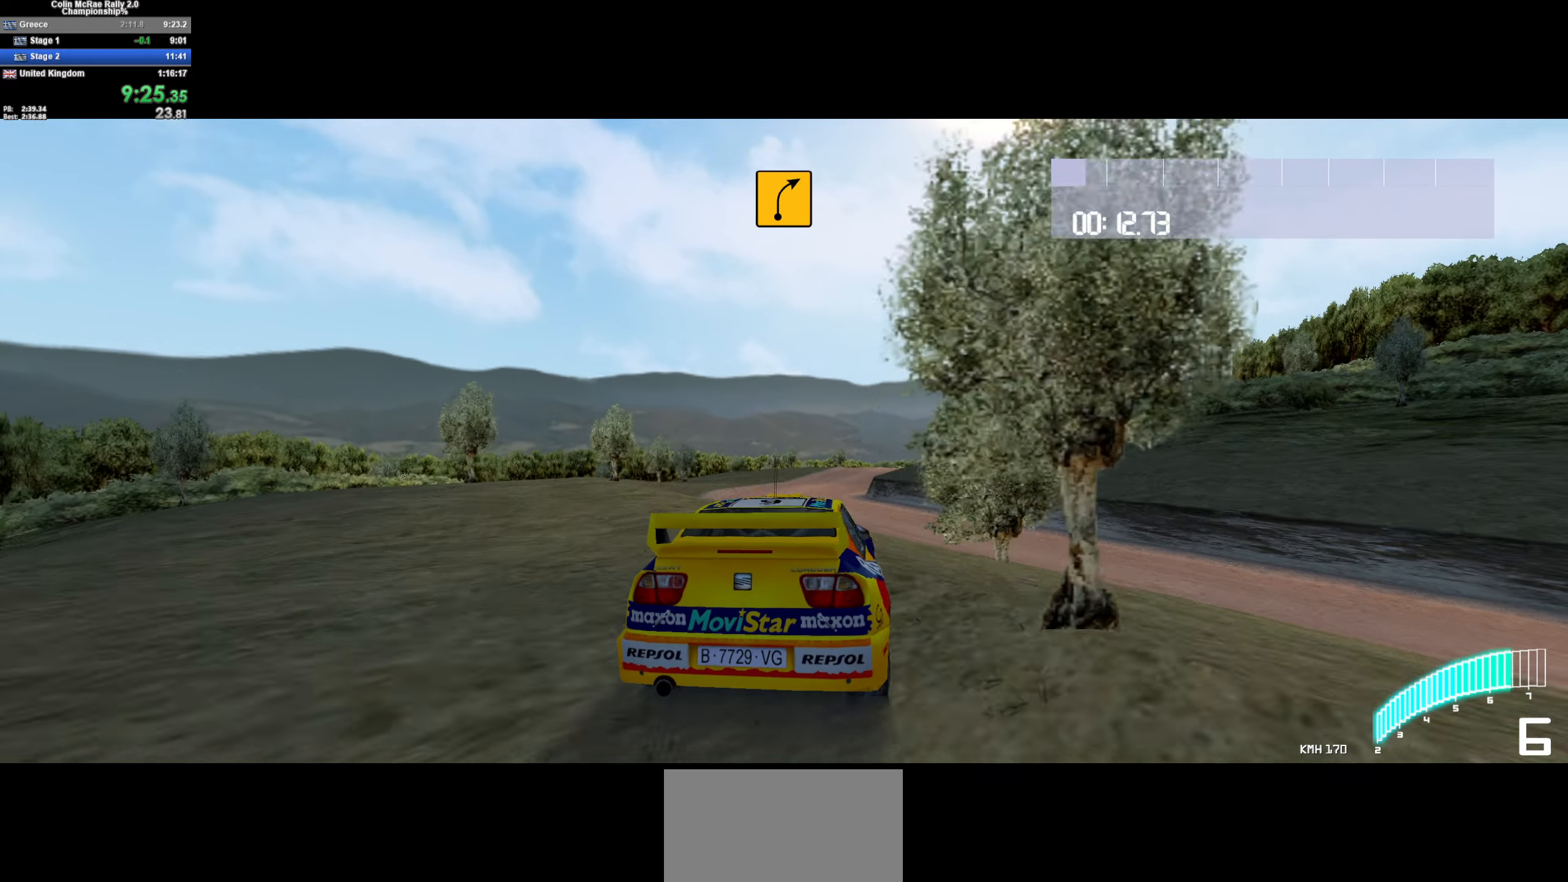
{"keys": ["d", "w"], "events": [[67, "d", "up"], [334, "d", "down"]]}
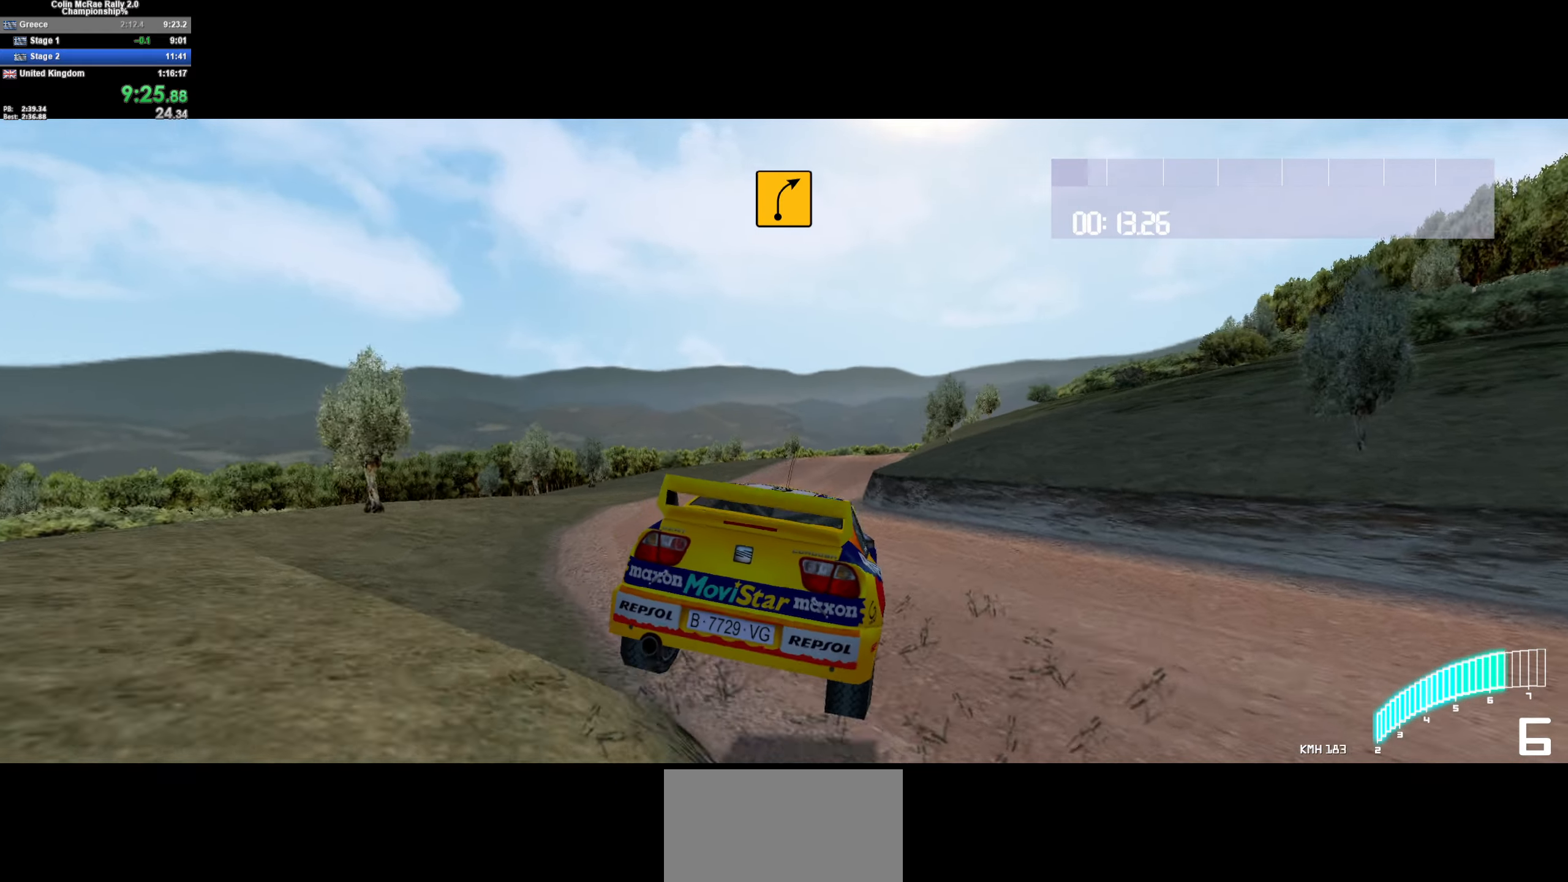
{"keys": ["w"], "events": [[134, "d", "up"], [267, "d", "down"], [367, "d", "up"]]}
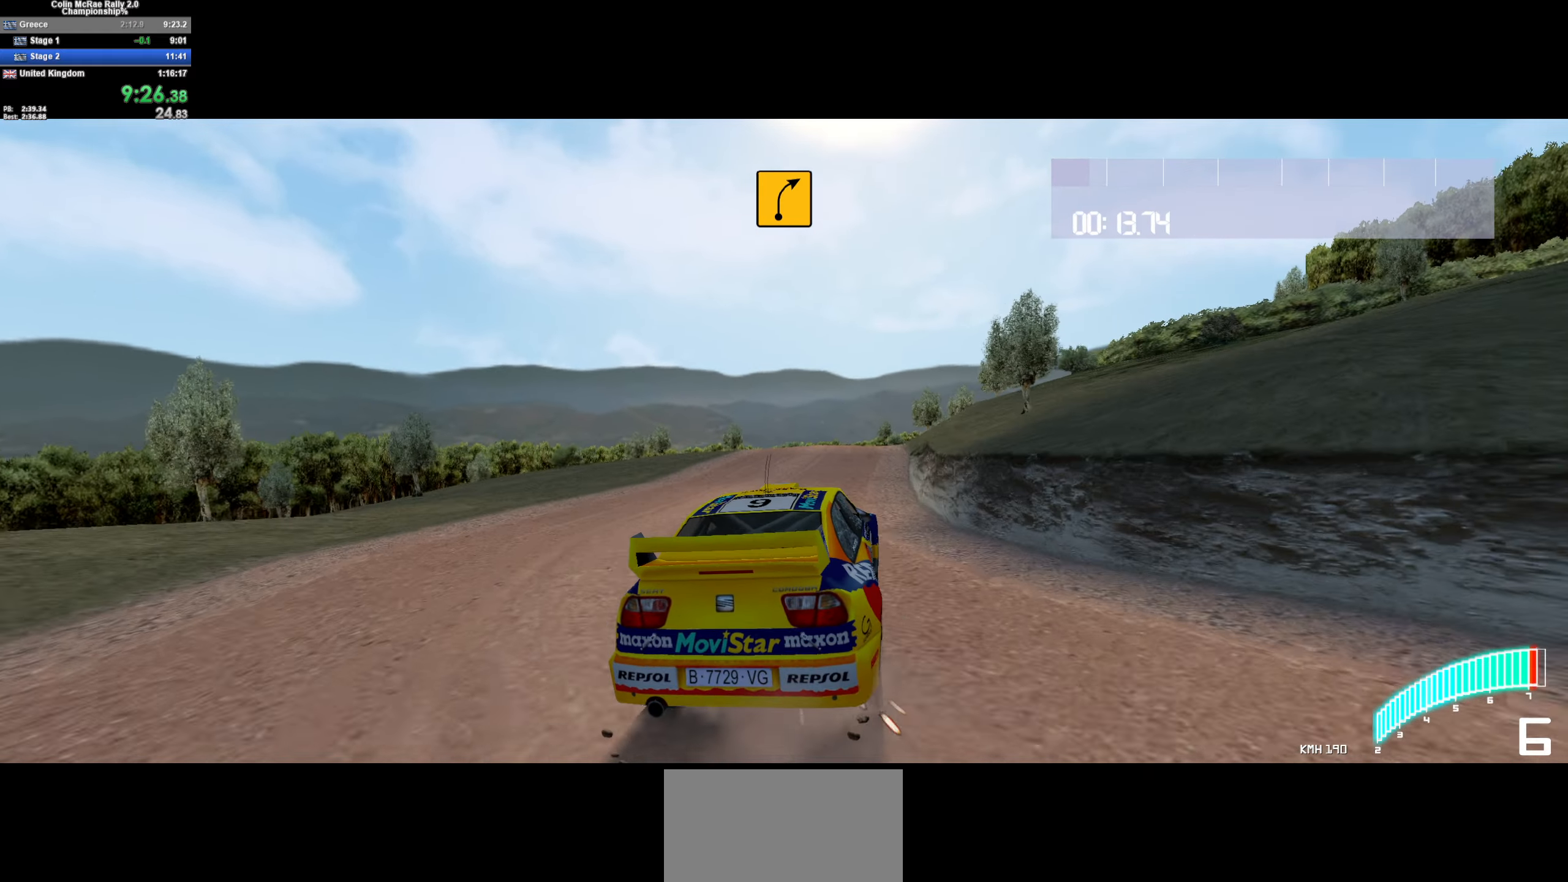
{"keys": ["w"], "events": [[100, "d", "down"], [134, "d", "up"], [184, "d", "down"], [234, "d", "up"], [334, "a", "down"], [467, "a", "up"]]}
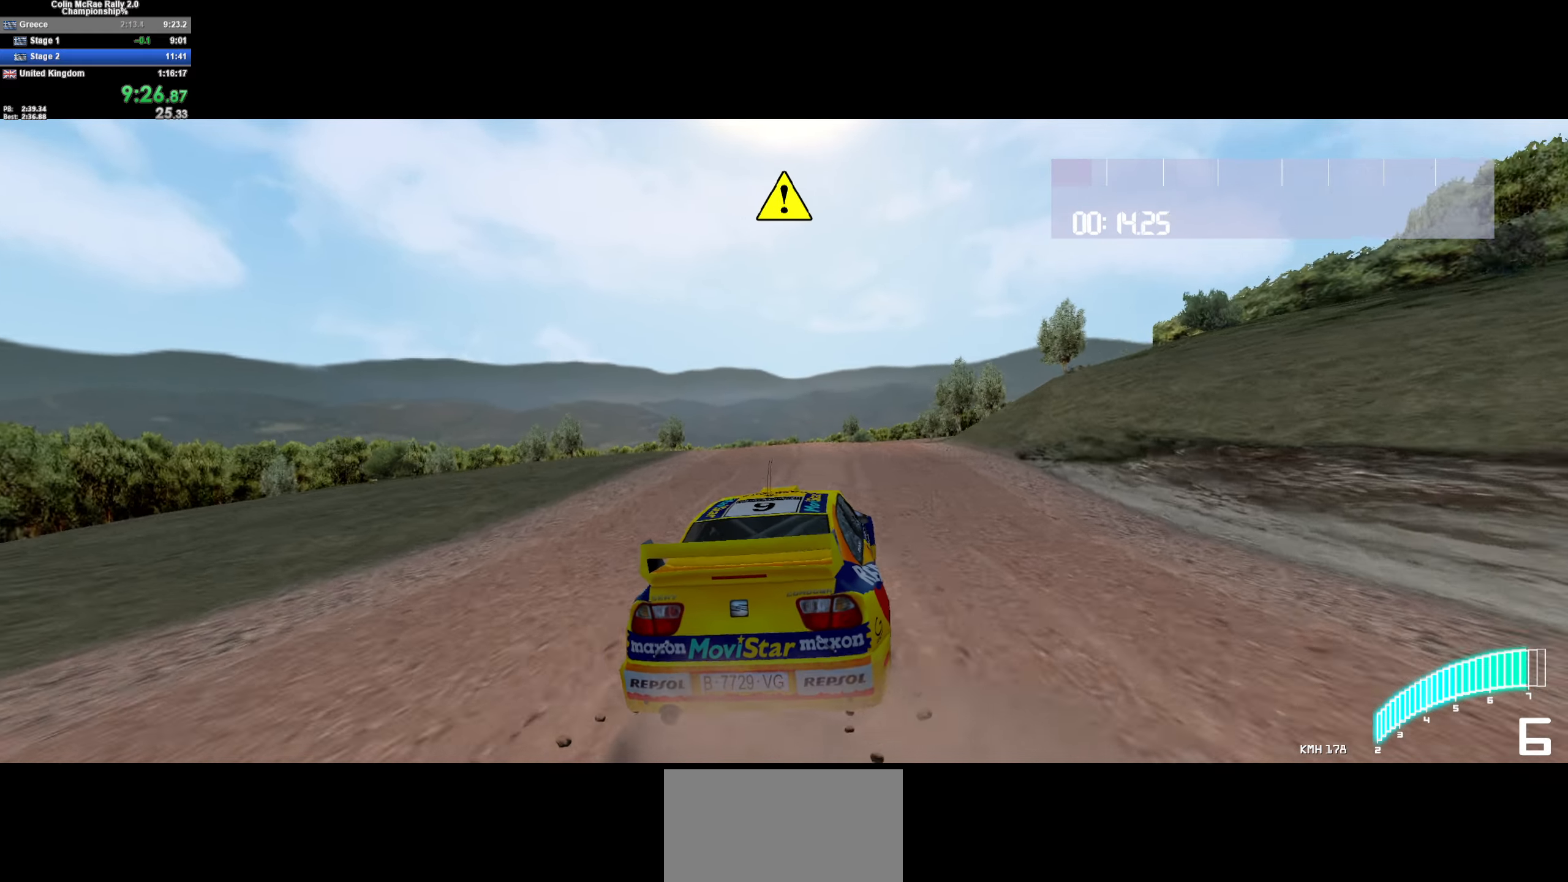
{"keys": ["w"], "events": [[17, "d", "down"], [334, "d", "up"]]}
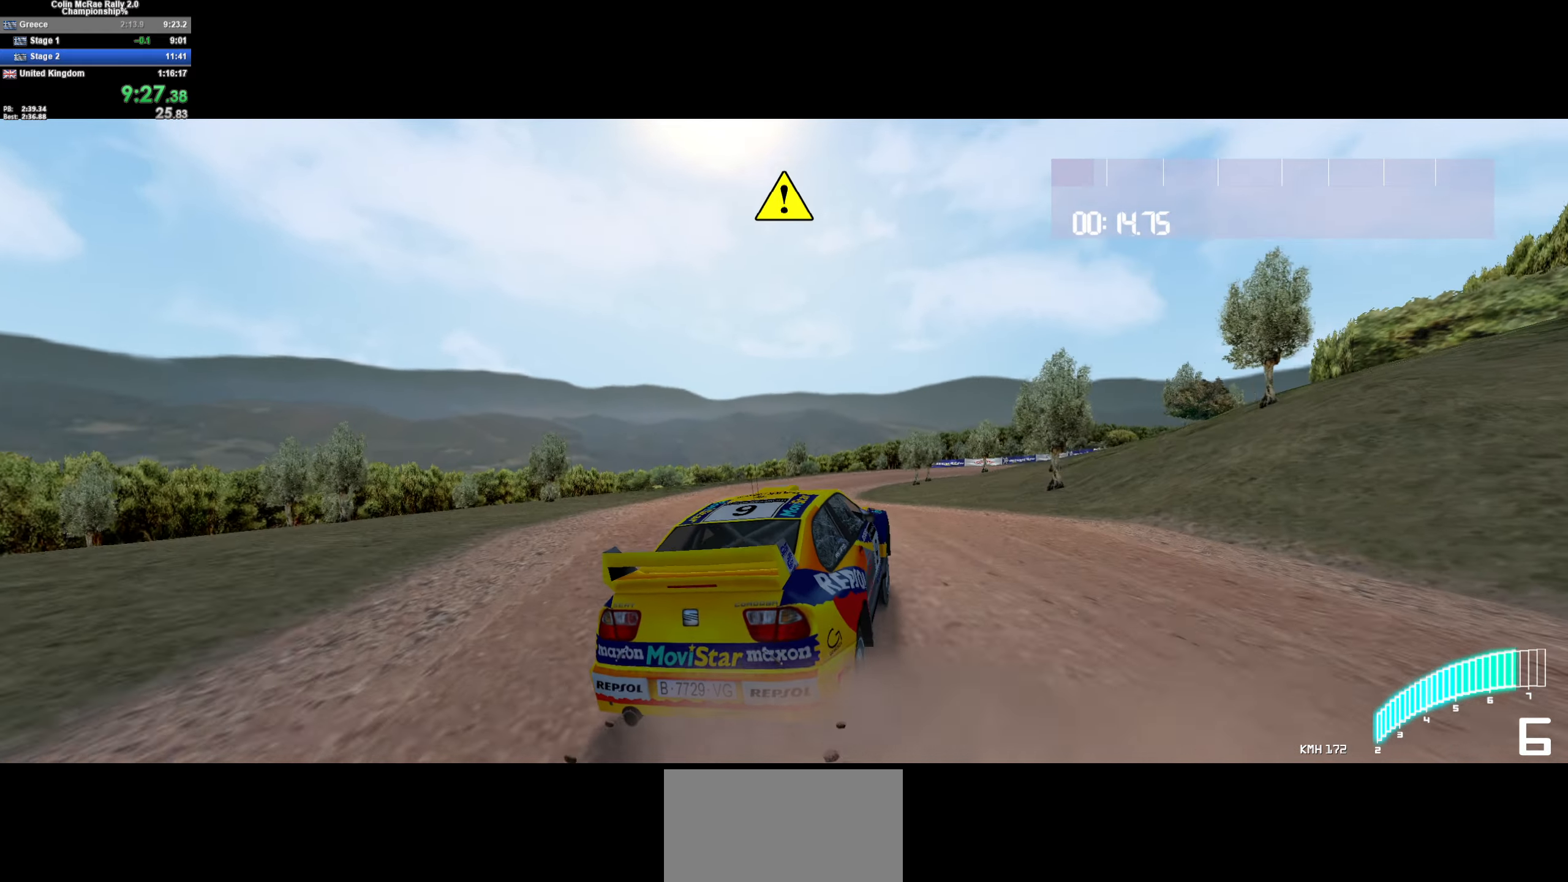
{"keys": ["w"], "events": [[34, "d", "down"], [167, "d", "up"], [167, "w", "up"], [217, "a", "down"], [350, "a", "up"], [350, "w", "down"]]}
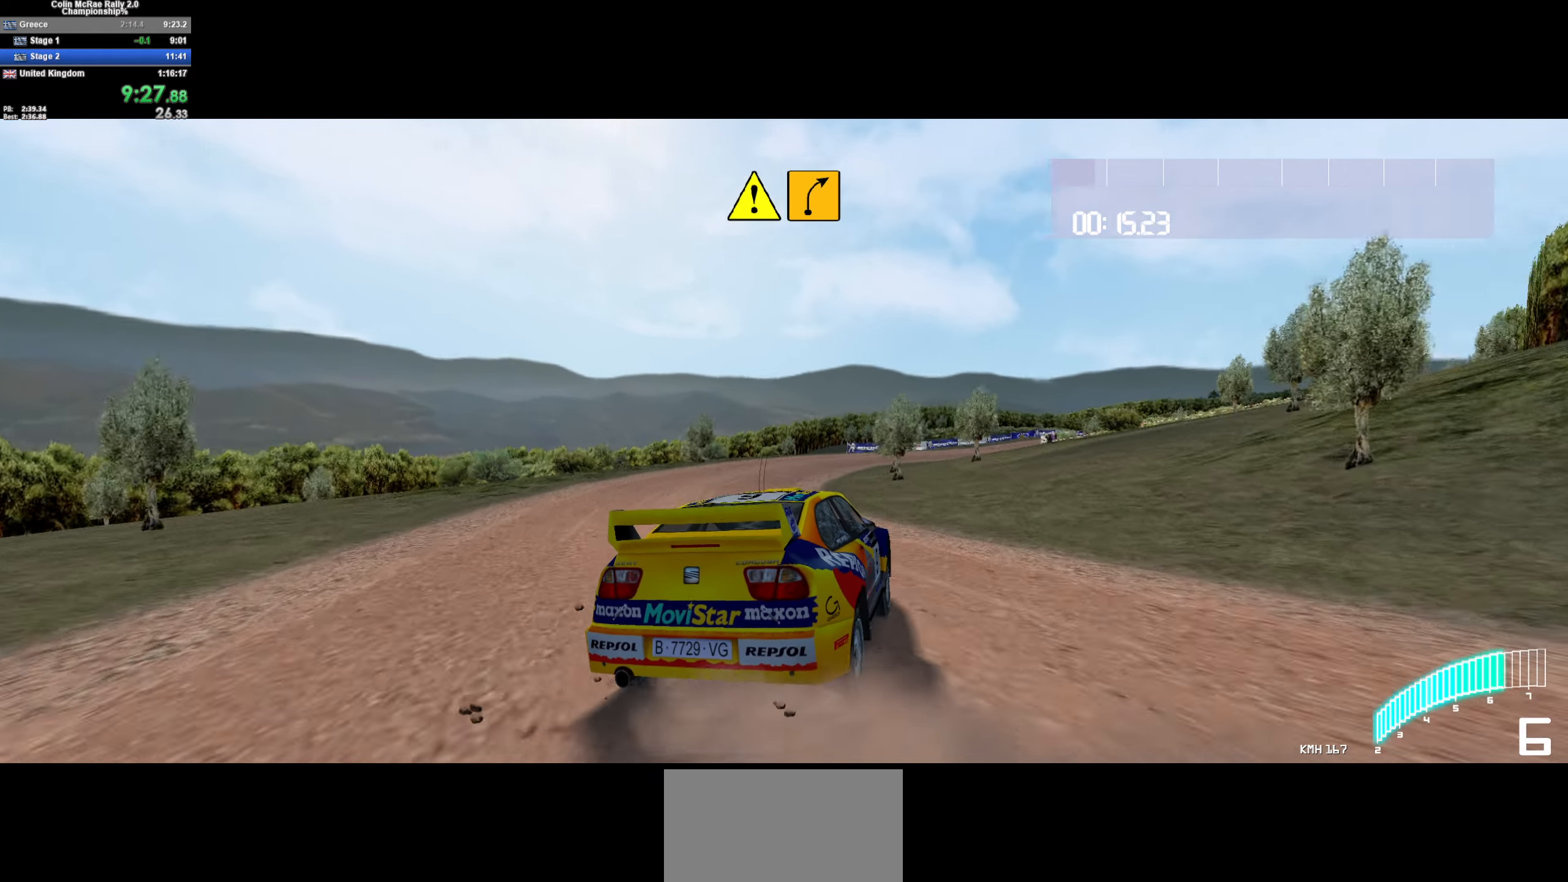
{"keys": ["w"], "events": [[184, "a", "down"], [284, "a", "up"]]}
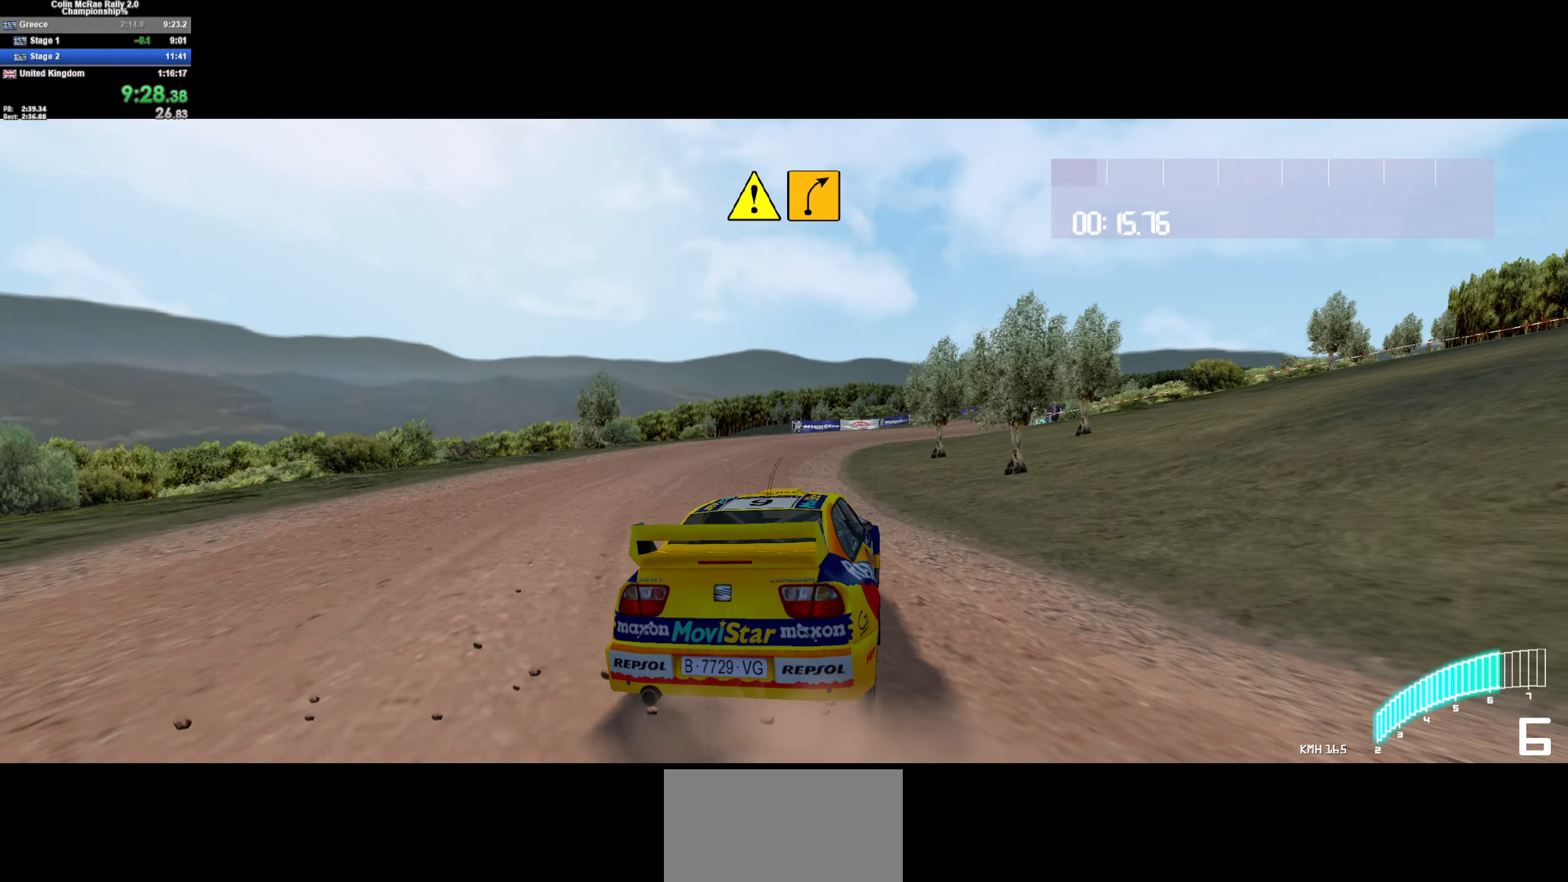
{"keys": ["d", "w"], "events": [[17, "a", "down"], [67, "a", "up"], [150, "d", "down"], [300, "d", "up"], [434, "d", "down"]]}
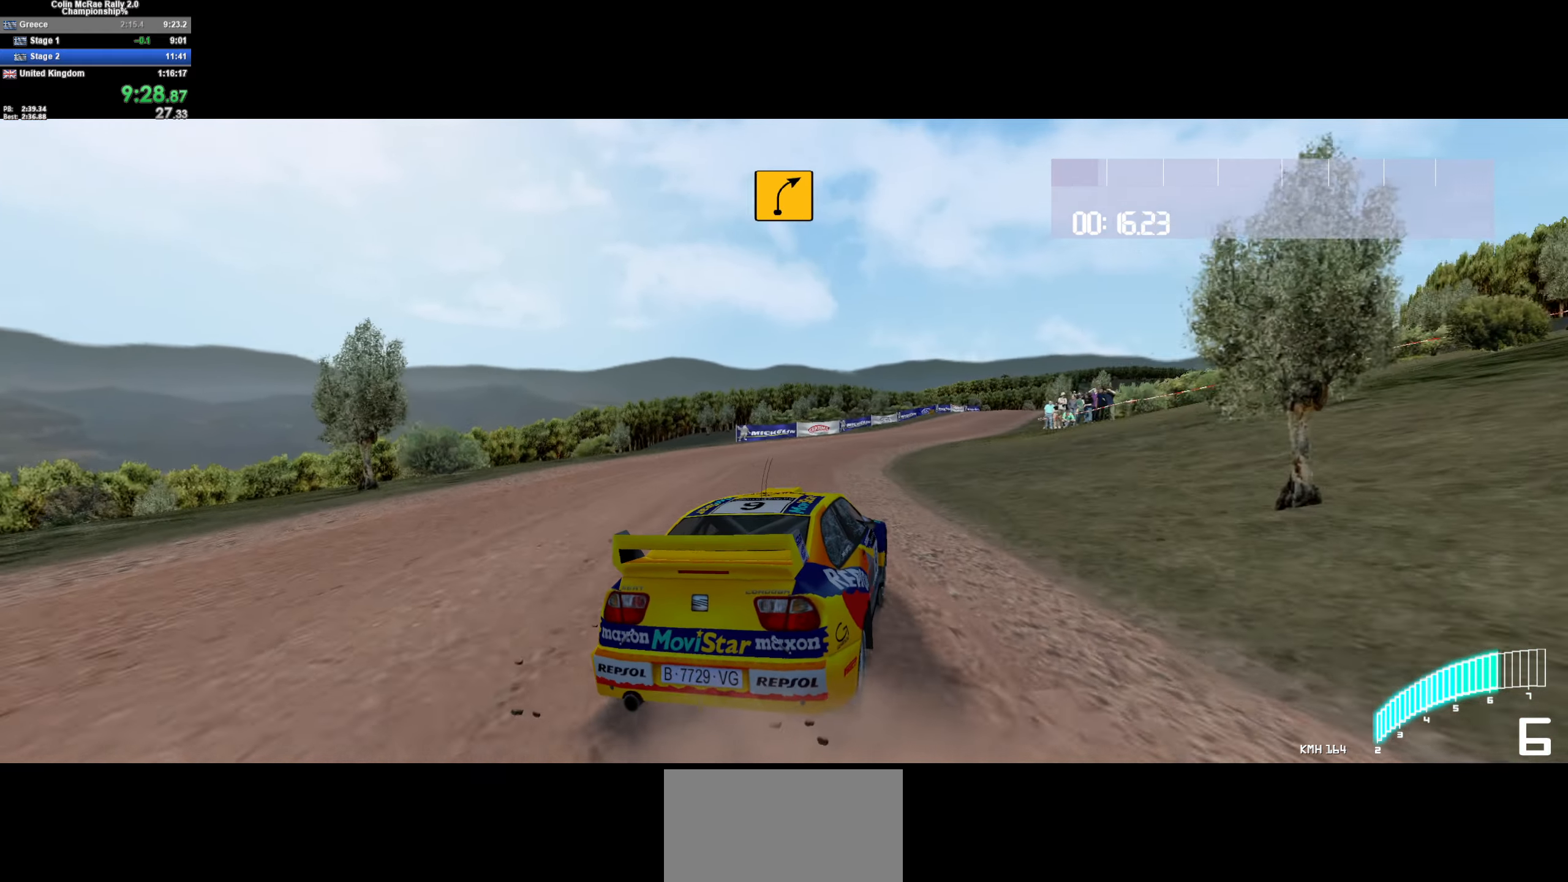
{"keys": ["w"], "events": [[33, "d", "up"], [66, "a", "down"], [216, "a", "up"], [300, "d", "down"], [500, "d", "up"]]}
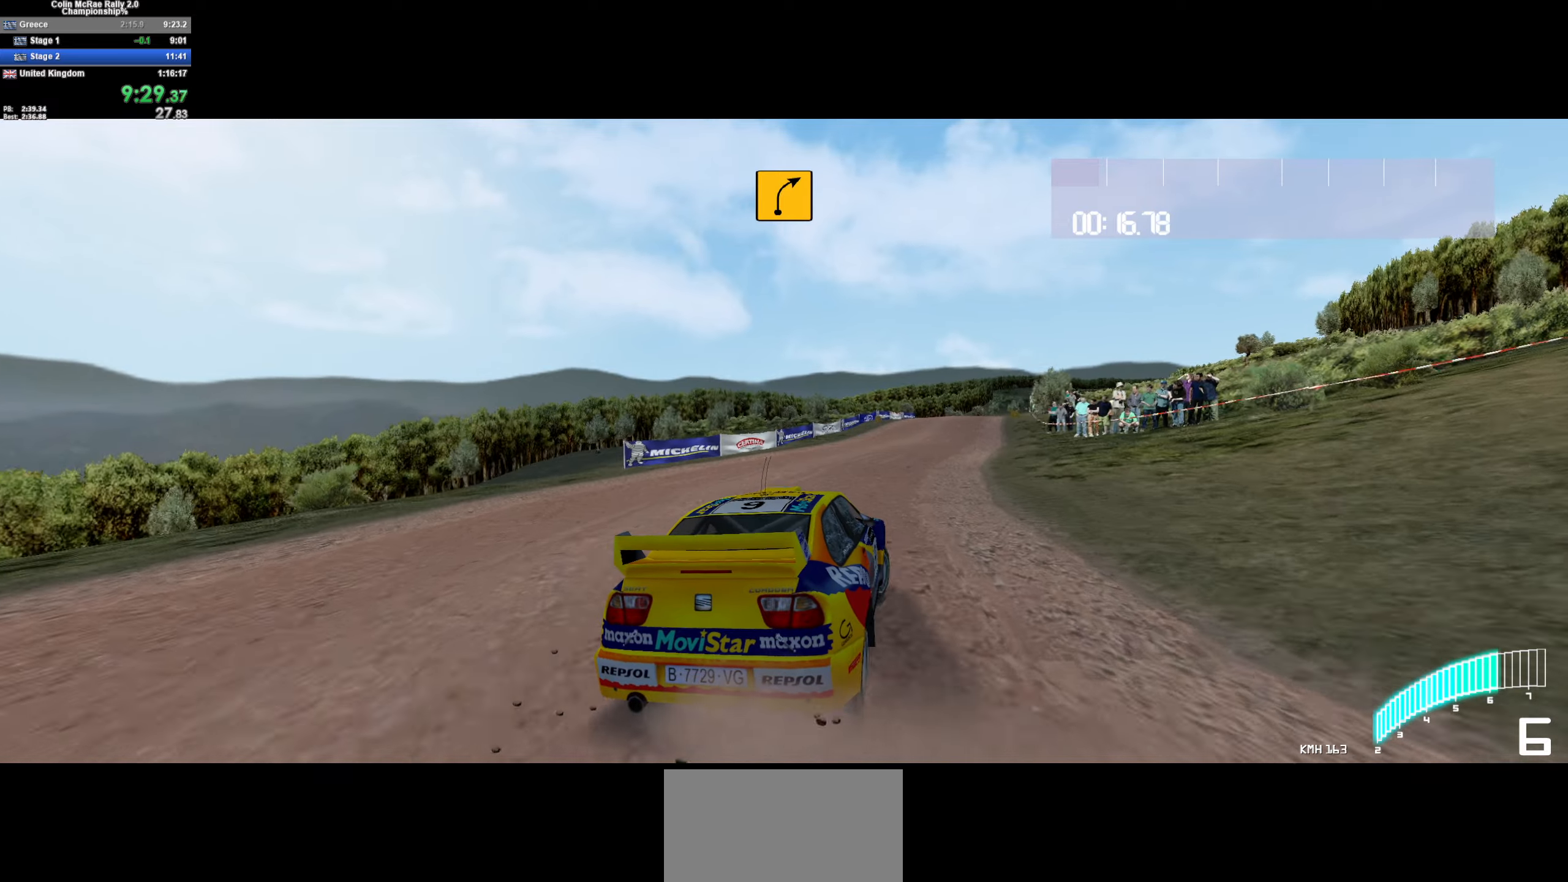
{"keys": ["w"], "events": [[100, "d", "down"], [233, "d", "up"], [366, "d", "down"], [416, "d", "up"]]}
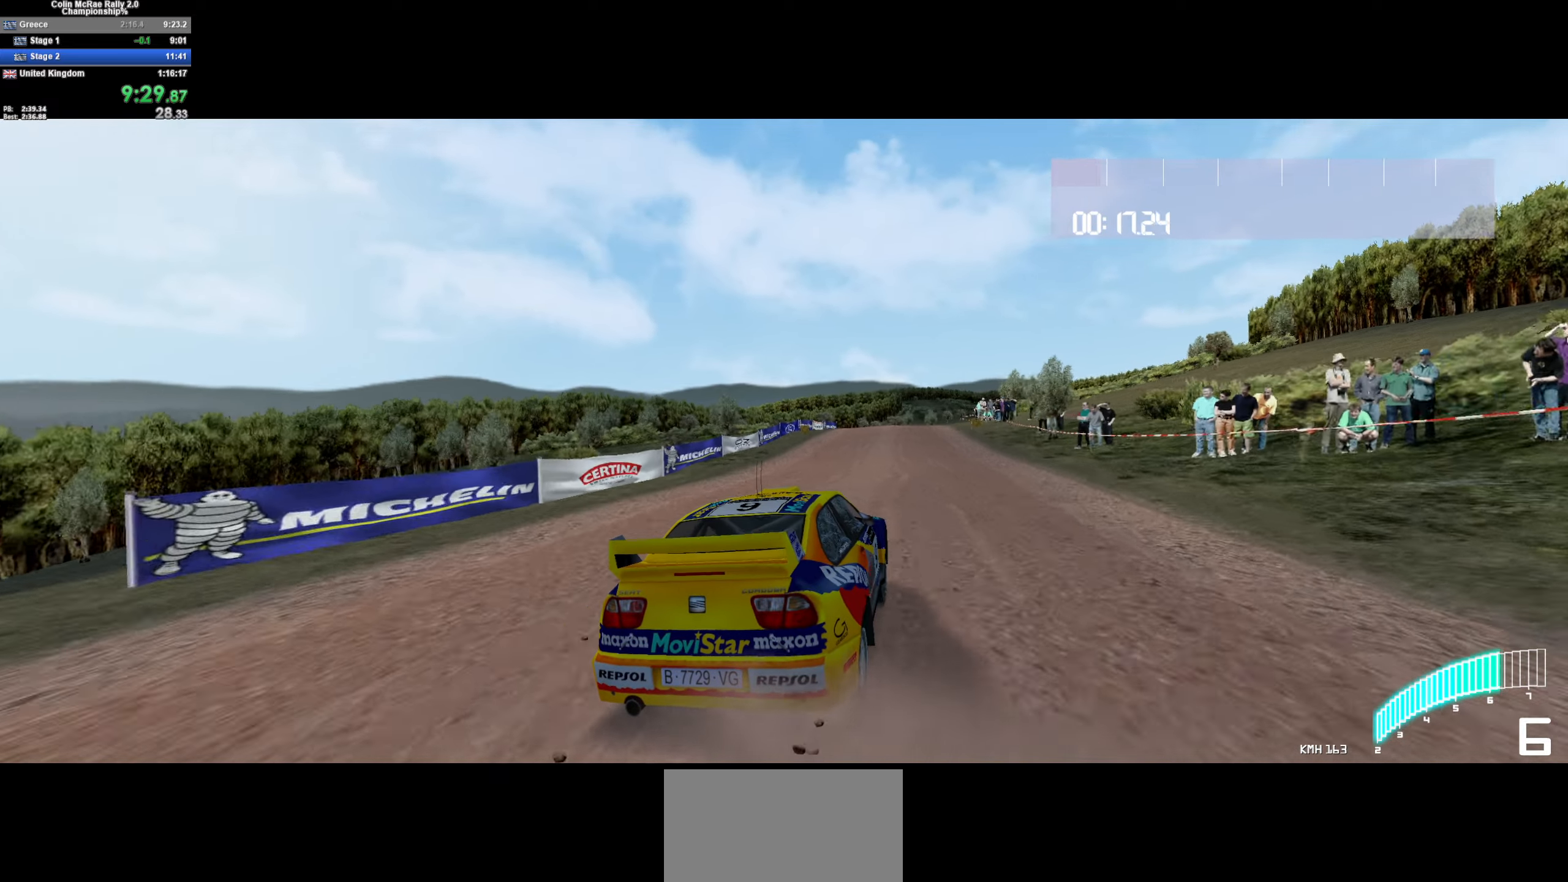
{"keys": ["w"], "events": [[250, "d", "down"], [333, "d", "up"]]}
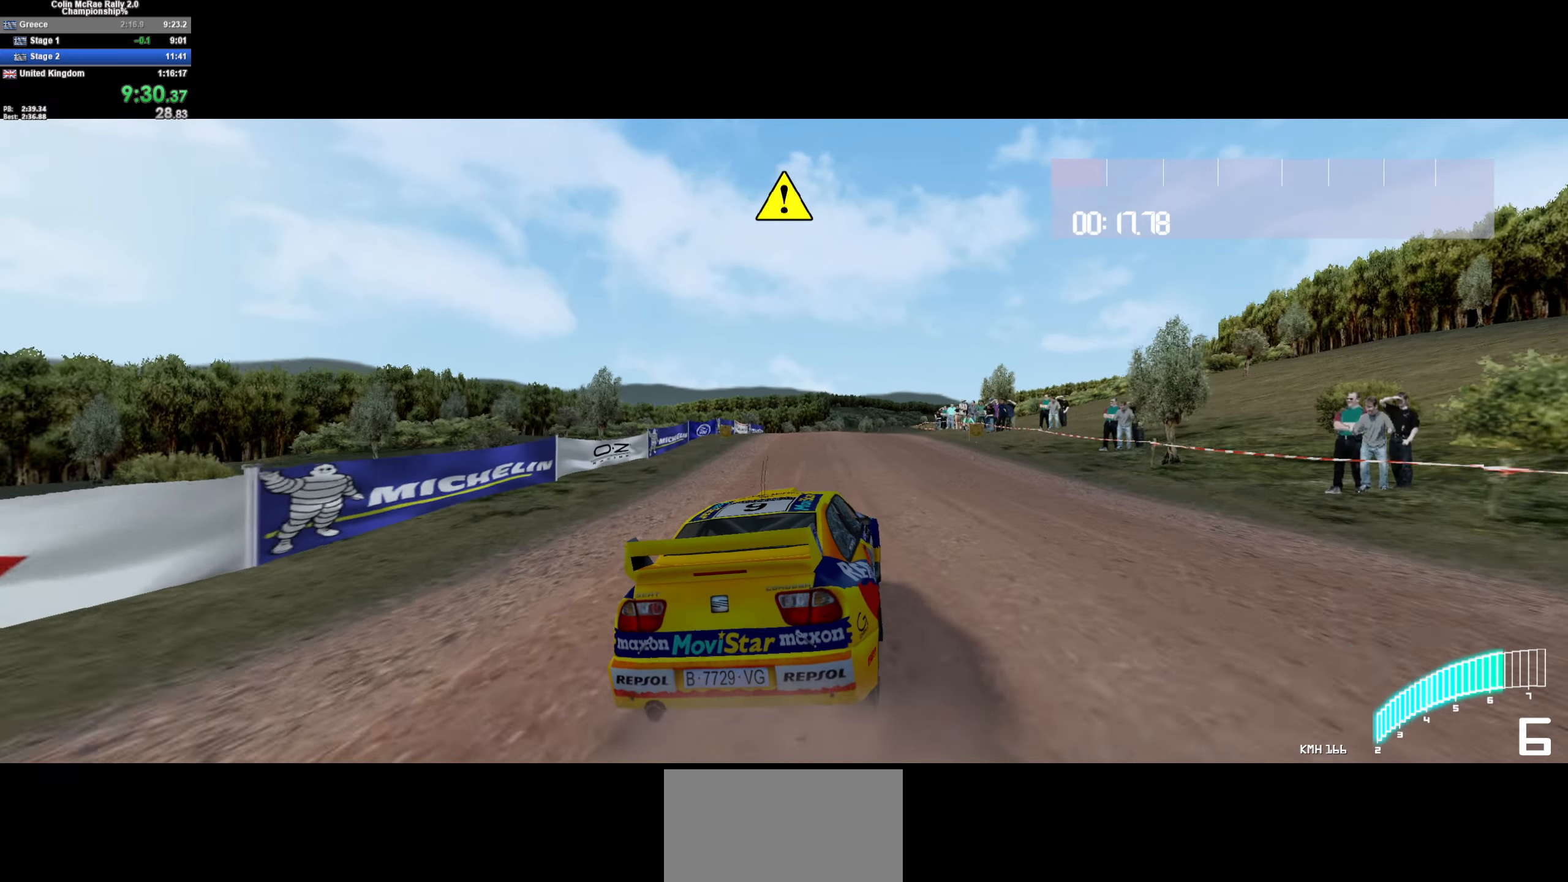
{"keys": ["d", "w"], "events": [[166, "d", "down"], [266, "d", "up"], [450, "d", "down"]]}
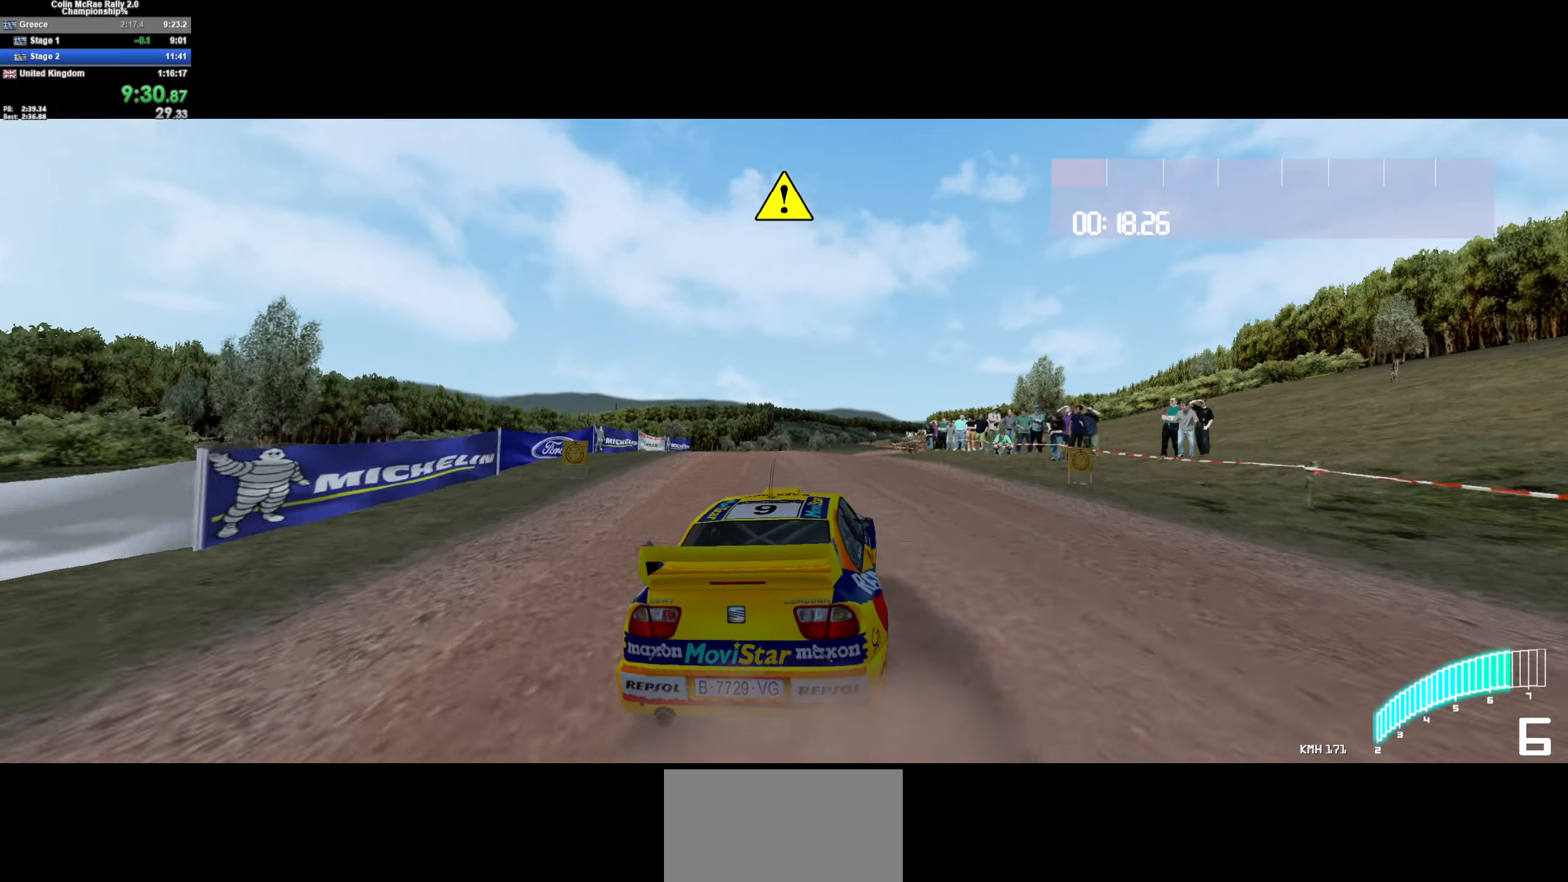
{"keys": ["w"], "events": [[50, "d", "up"], [283, "d", "down"], [366, "d", "up"]]}
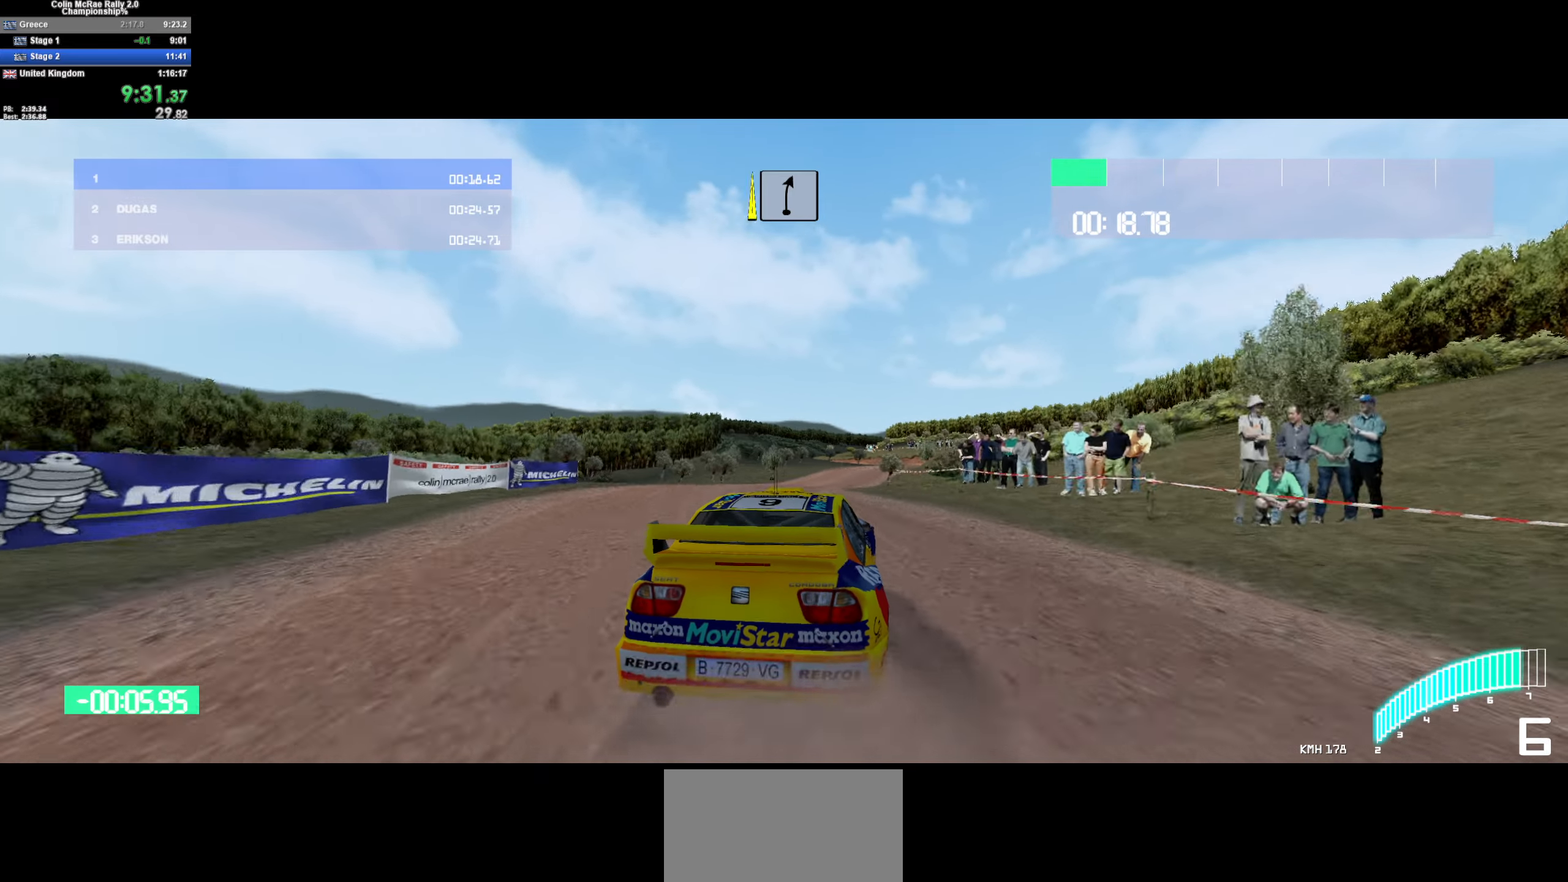
{"keys": ["w"], "events": [[216, "a", "down"], [283, "a", "up"]]}
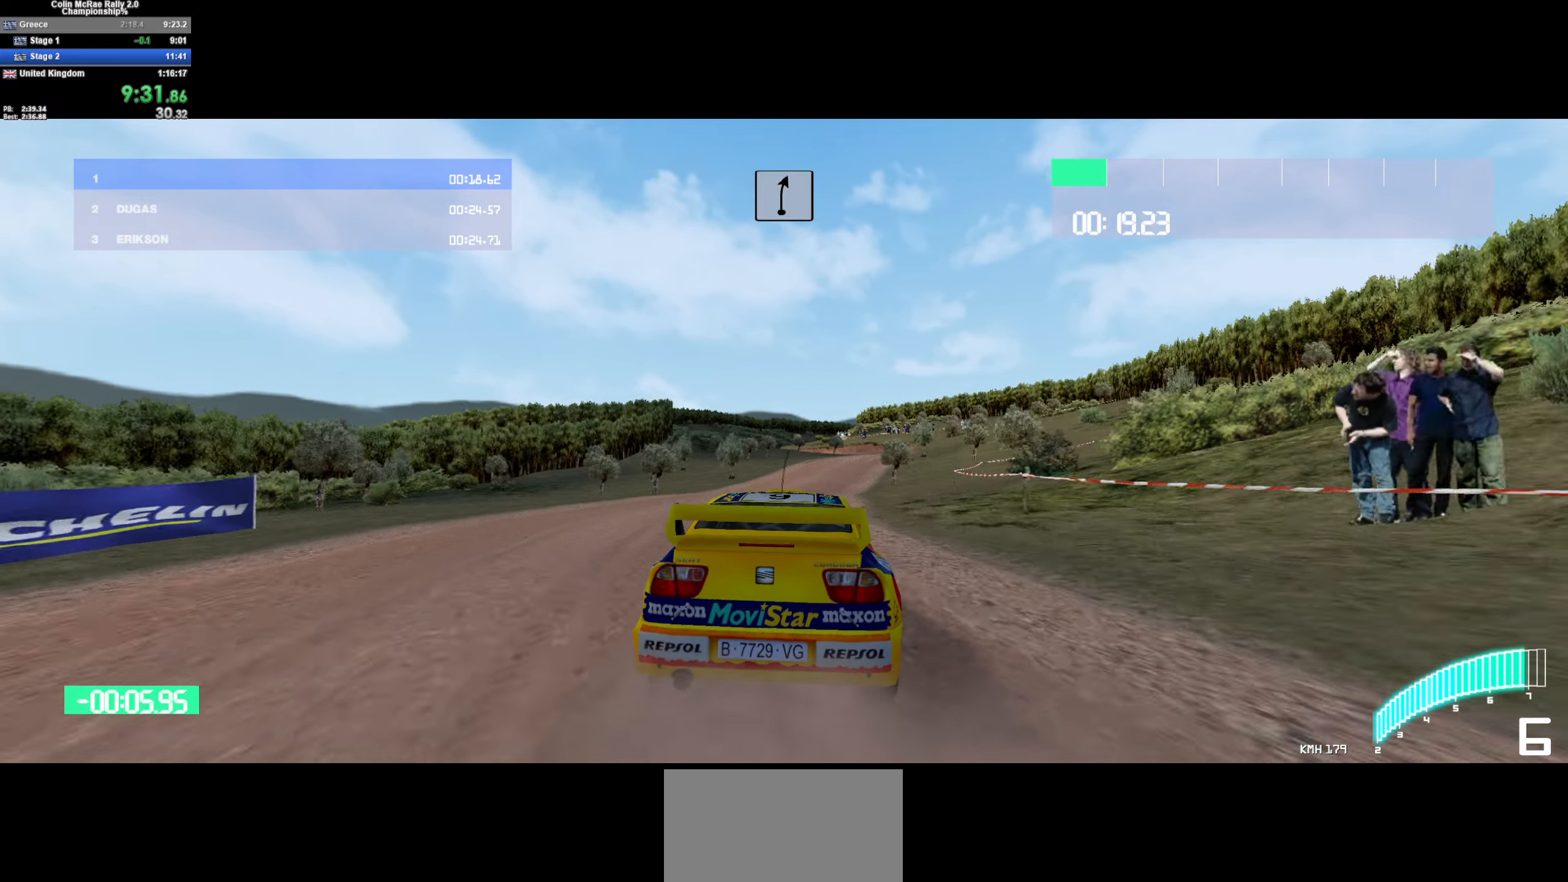
{"keys": ["w"], "events": []}
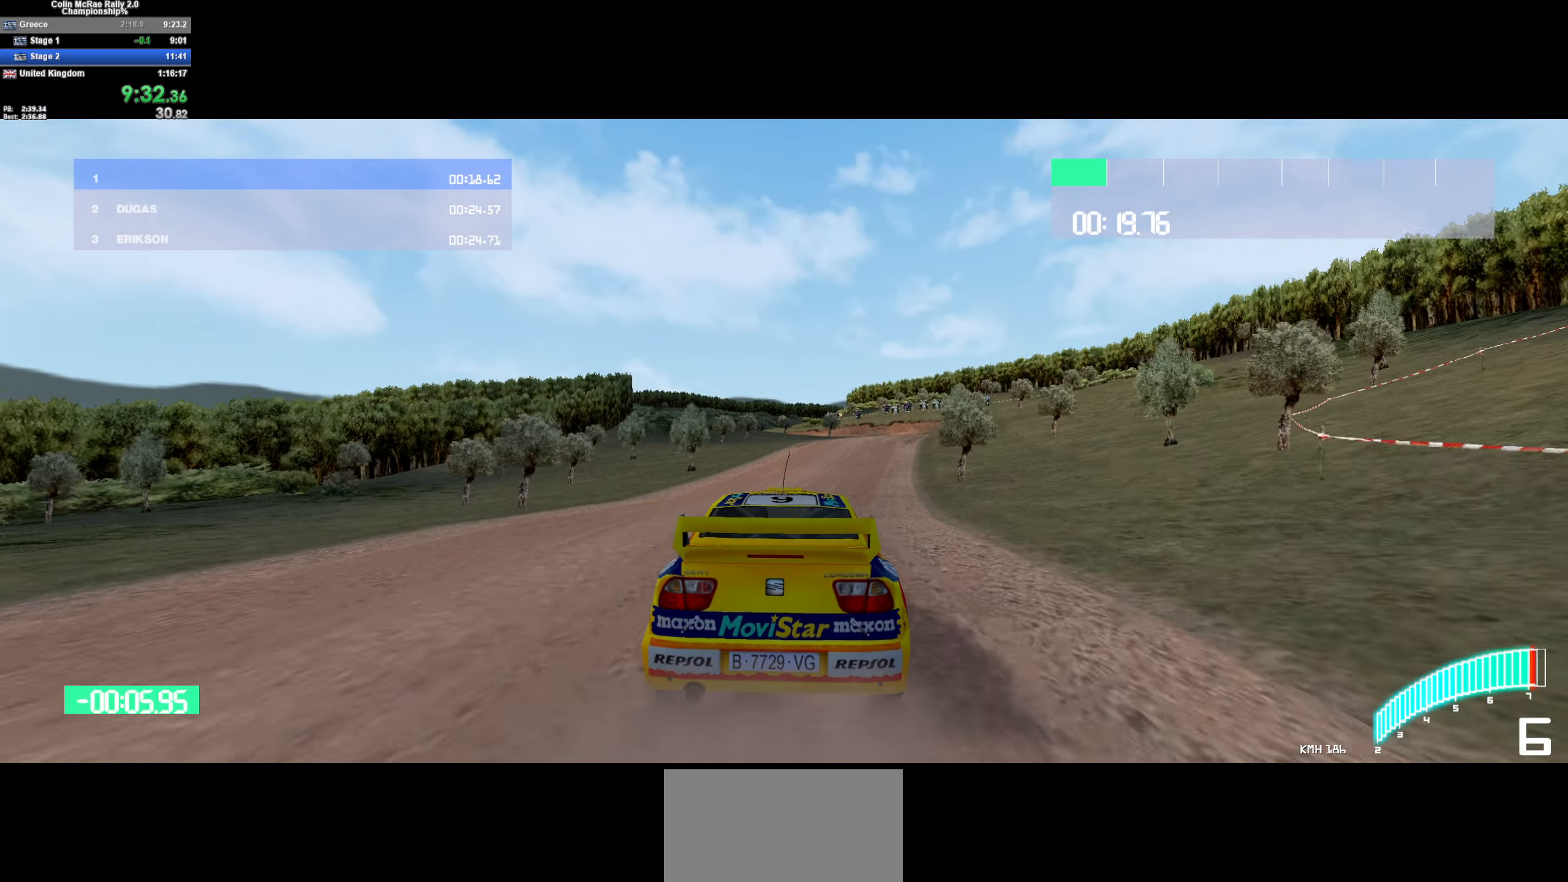
{"keys": ["w"], "events": [[83, "a", "down"], [133, "a", "up"], [333, "a", "down"], [433, "a", "up"]]}
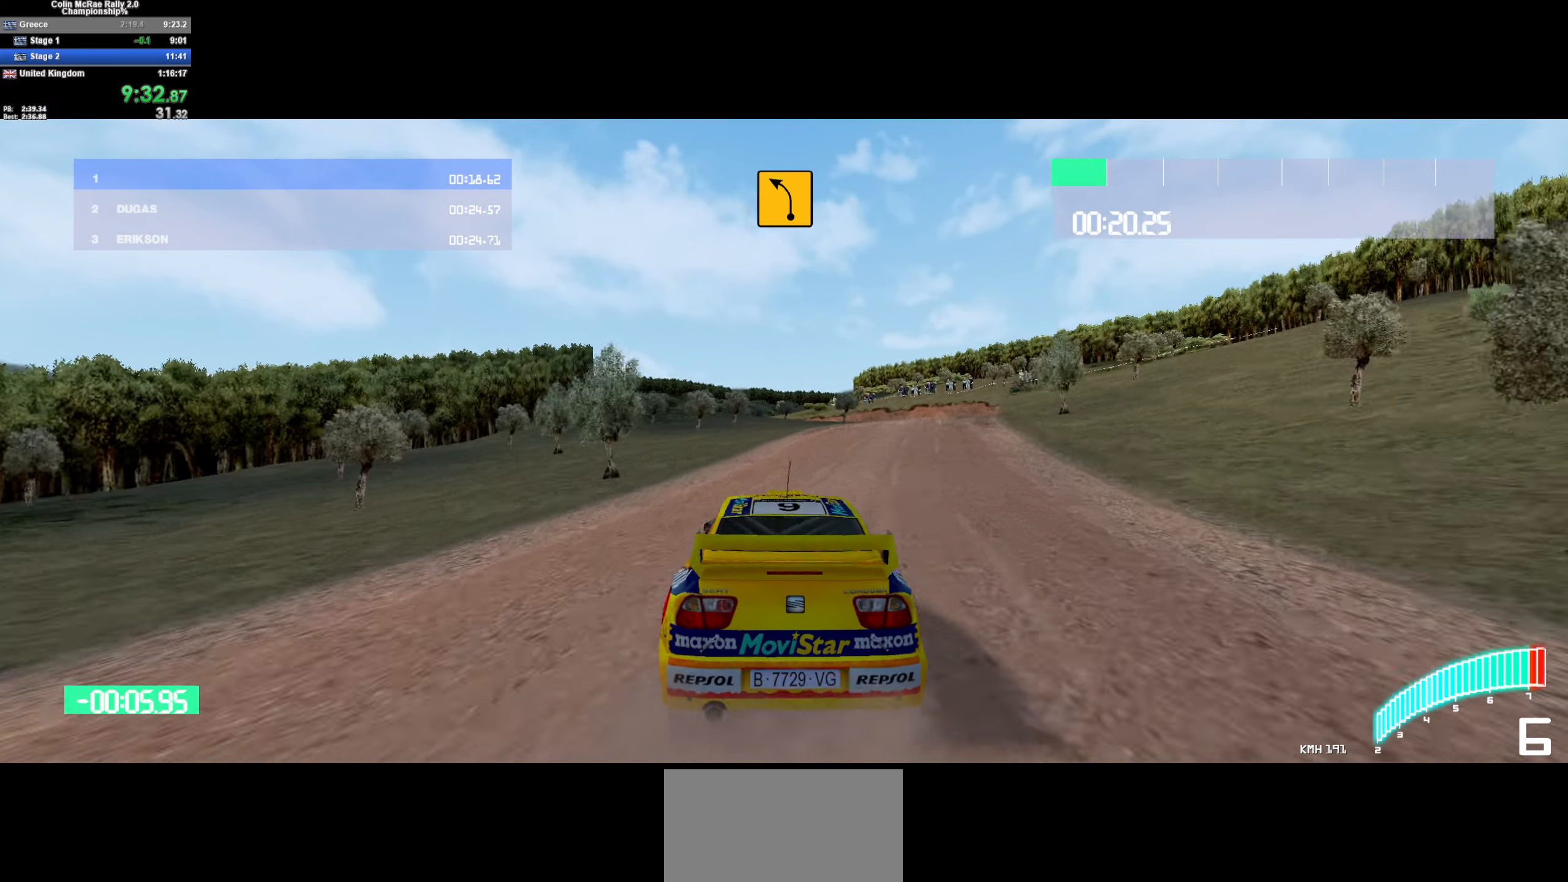
{"keys": ["a", "w"], "events": [[100, "a", "down"], [200, "a", "up"], [383, "a", "down"]]}
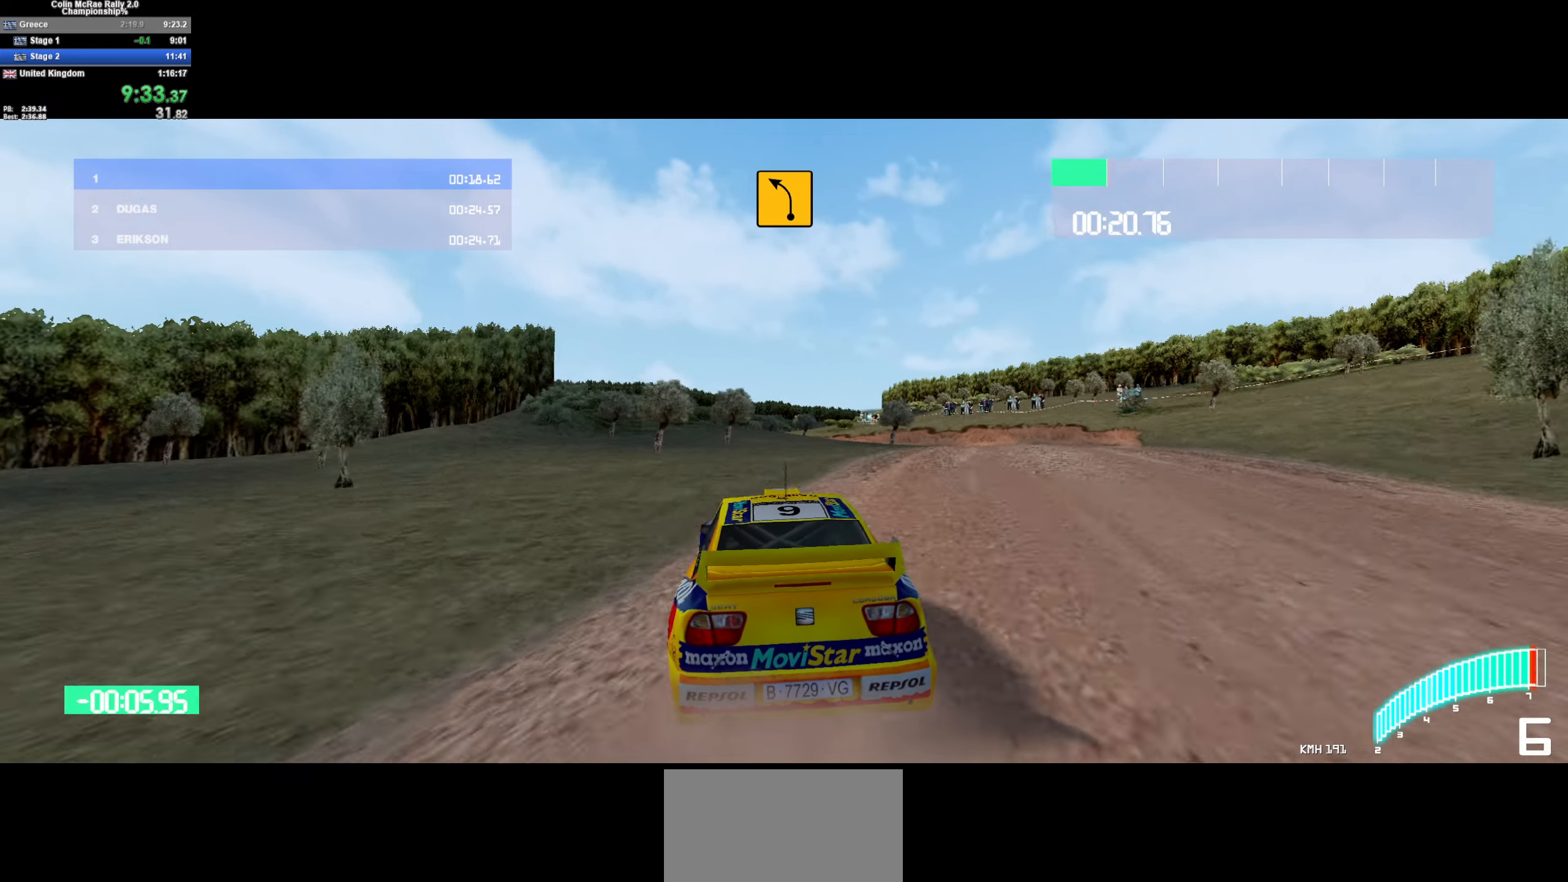
{"keys": ["w"], "events": [[33, "a", "up"], [133, "a", "down"], [266, "a", "up"]]}
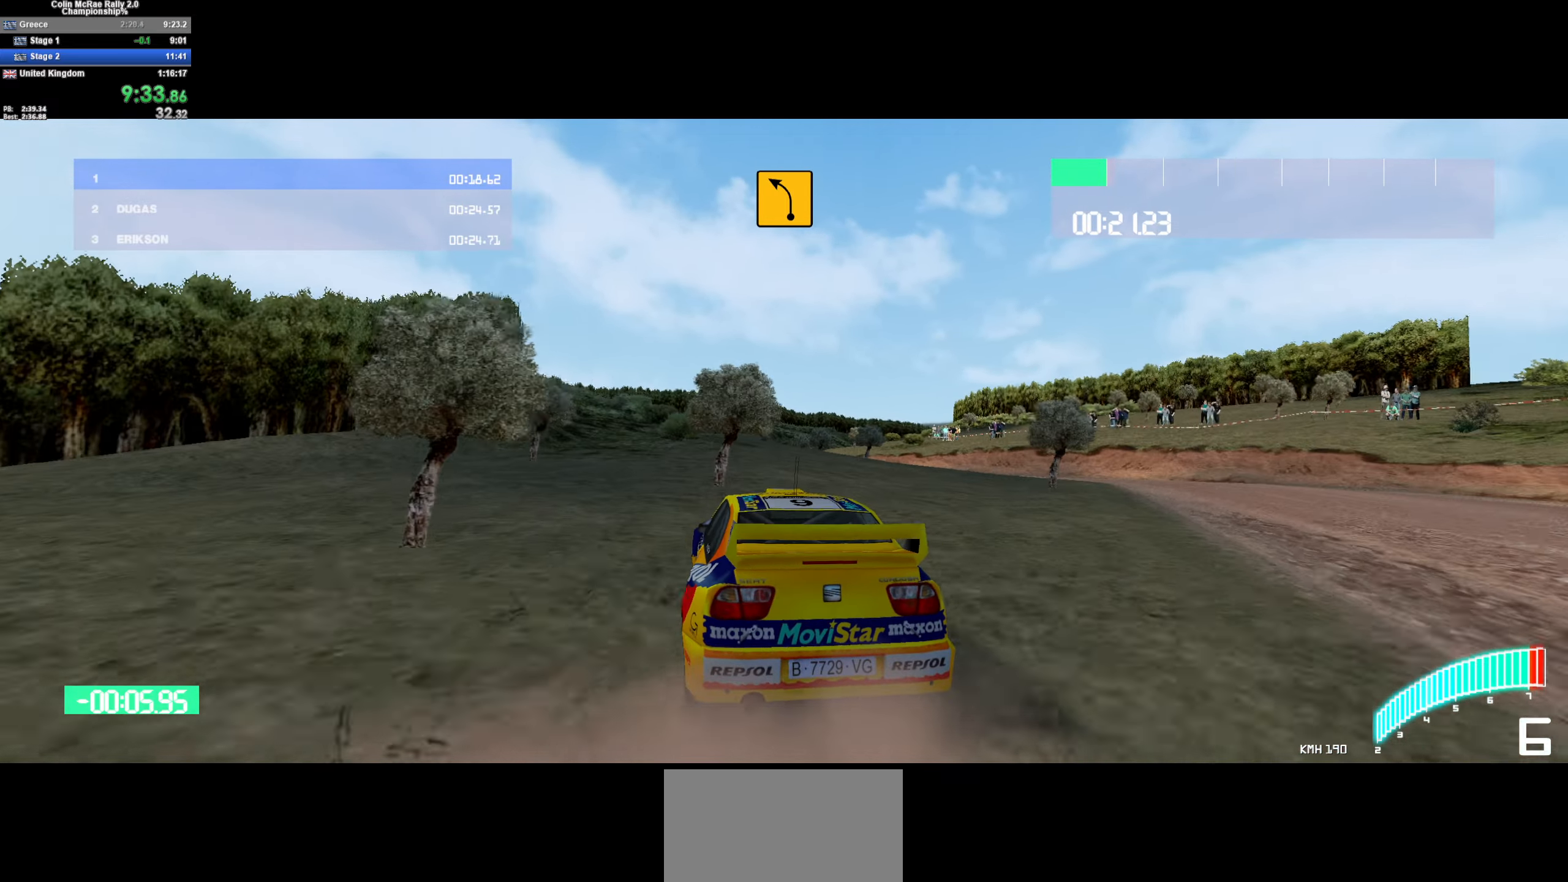
{"keys": ["w"], "events": [[100, "d", "down"], [183, "d", "up"], [333, "a", "down"], [367, "a", "up"]]}
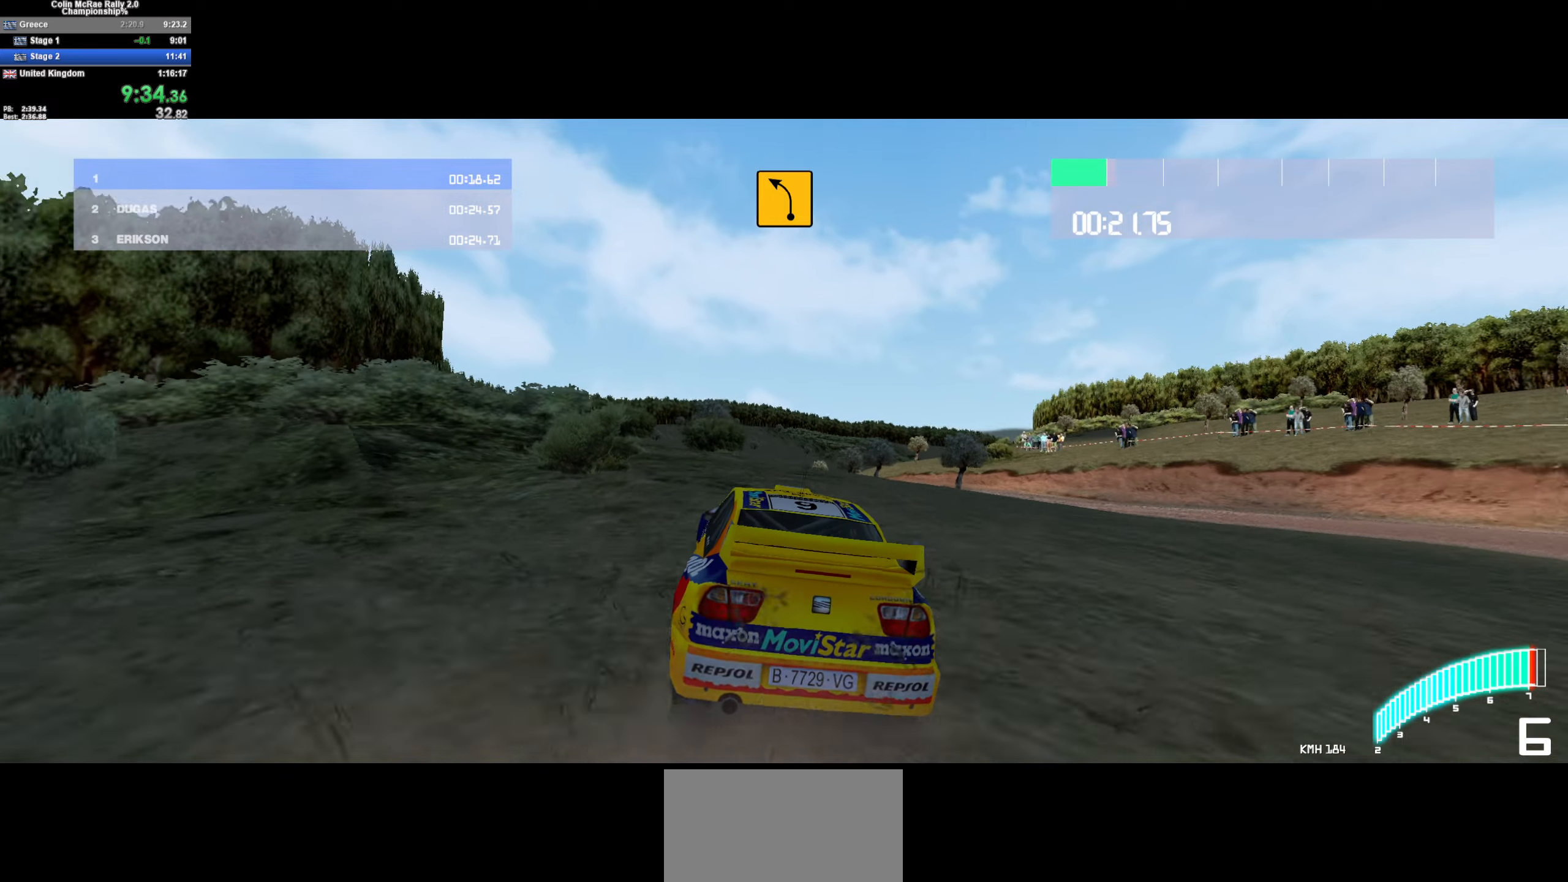
{"keys": ["w"], "events": []}
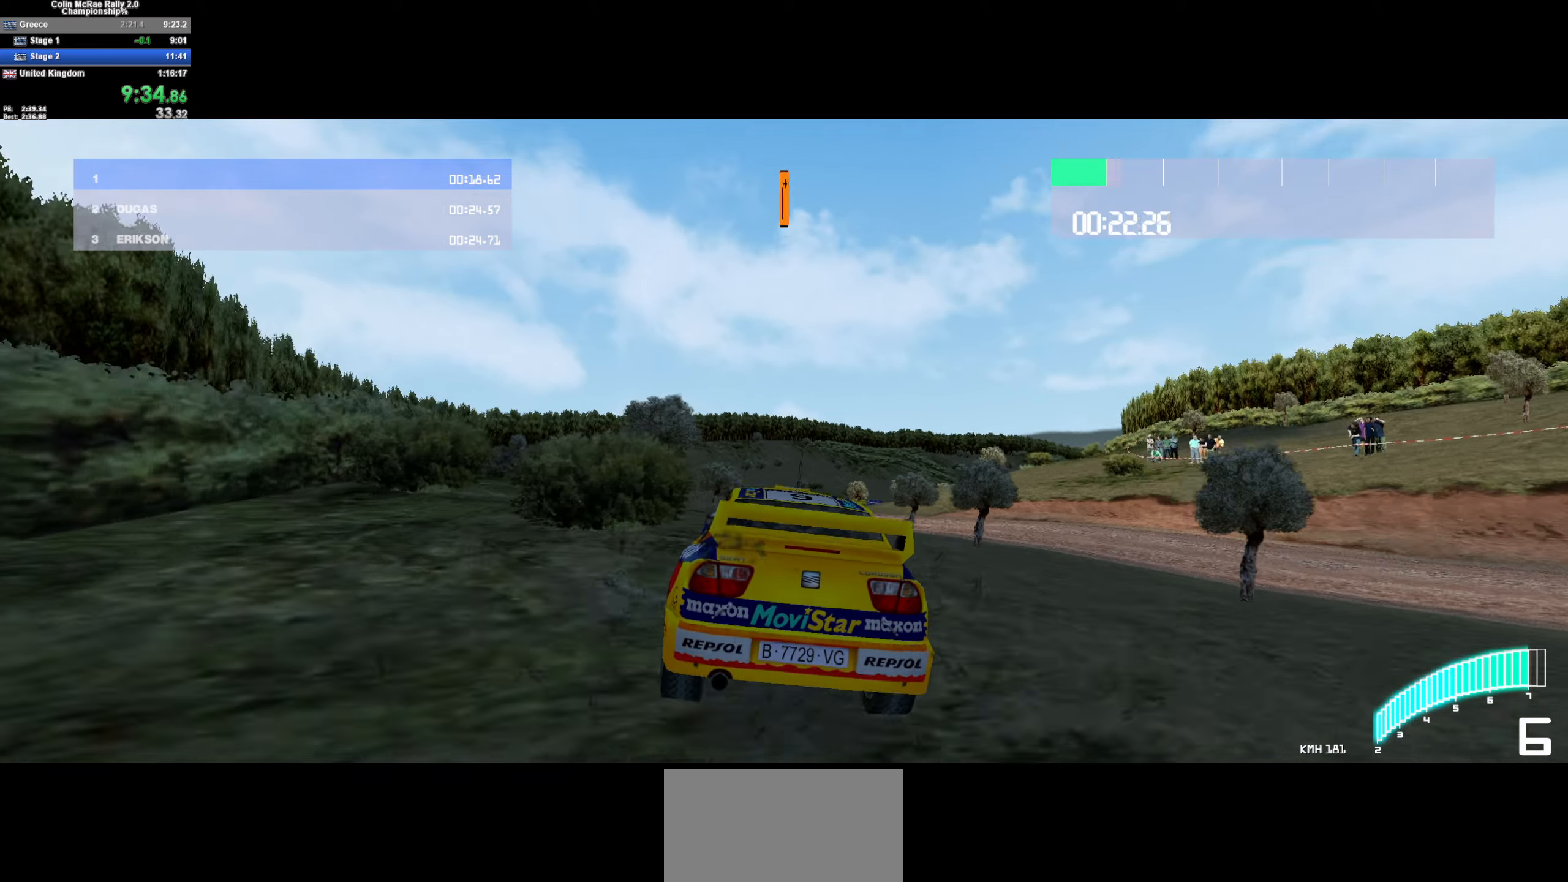
{"keys": ["w"], "events": [[350, "d", "down"], [500, "d", "up"]]}
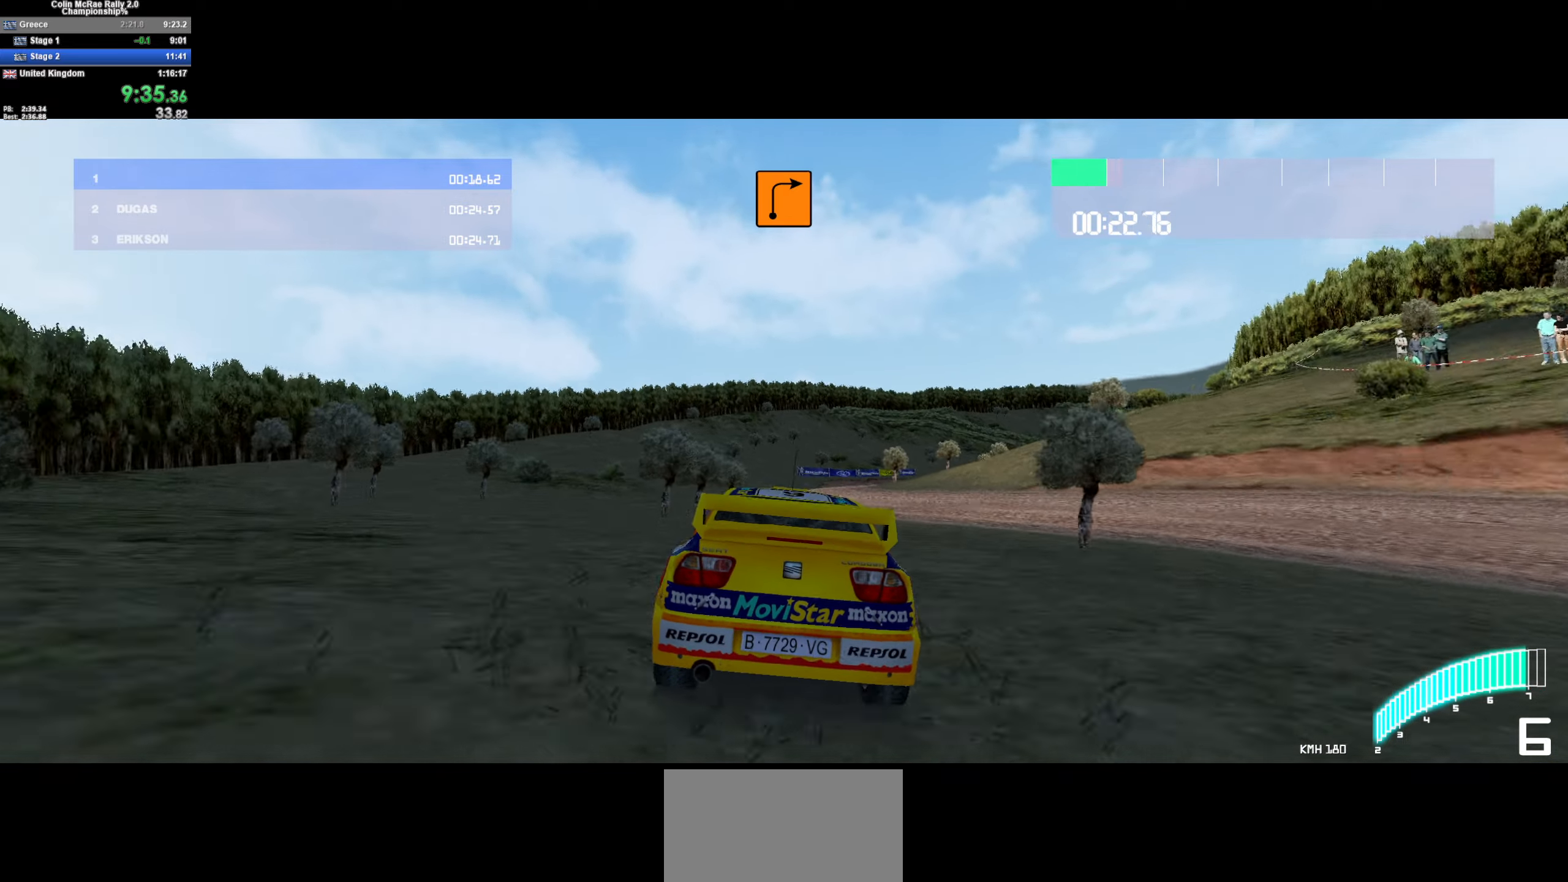
{"keys": ["d", "w"], "events": [[133, "d", "down"], [283, "d", "up"], [467, "d", "down"]]}